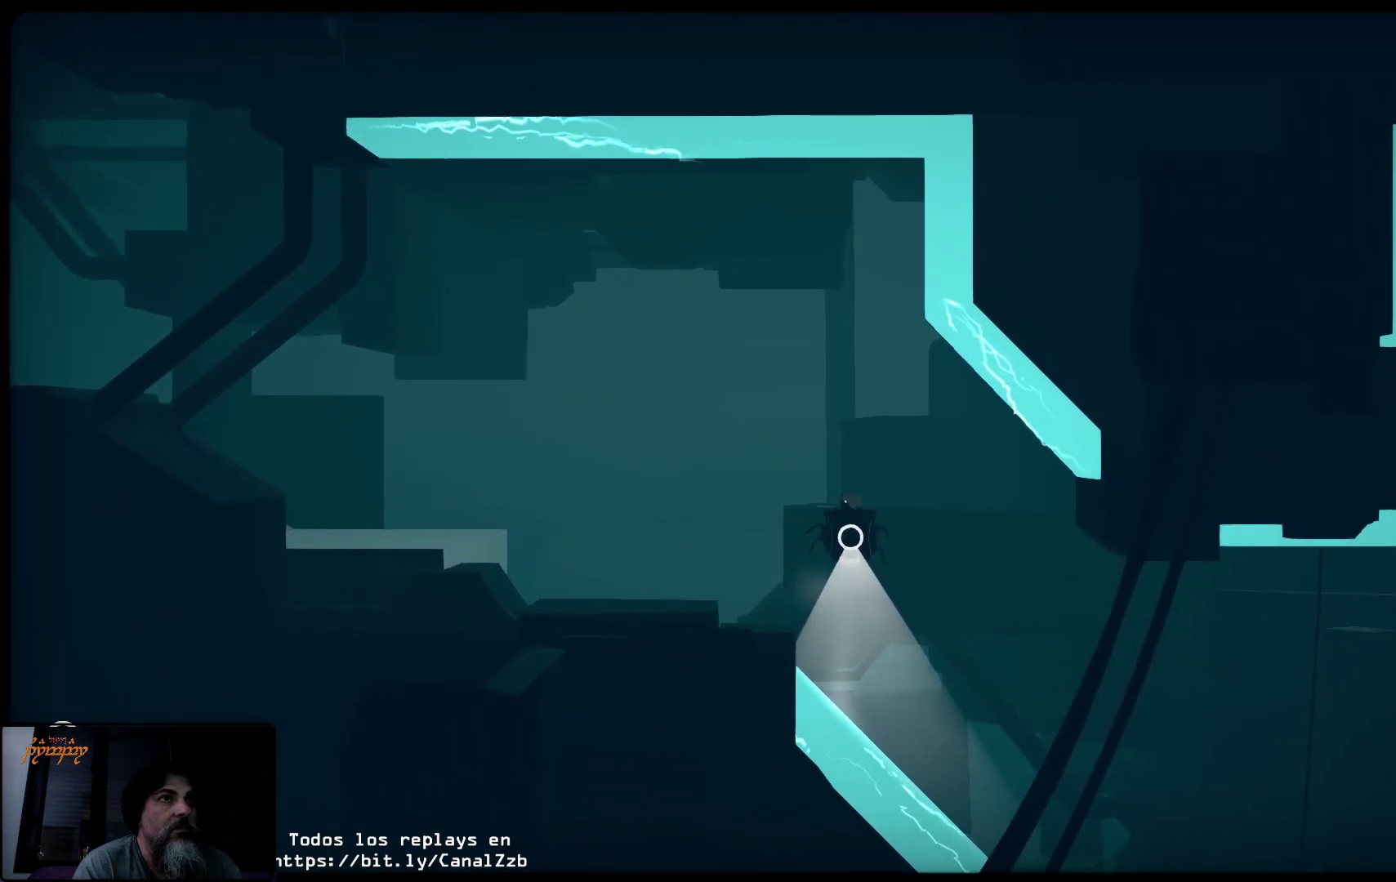
Gameplay with a controller (Xbox layout); each line is a JSON object with the inputs held at the frame after it. "events" lists button and stick changes between this image and that frame as [ms after this image, input, new state], when the widget could be followed in between.
{"buttons": [], "left_stick": "center", "right_stick": "center", "events": [[150, "R2", "up"]]}
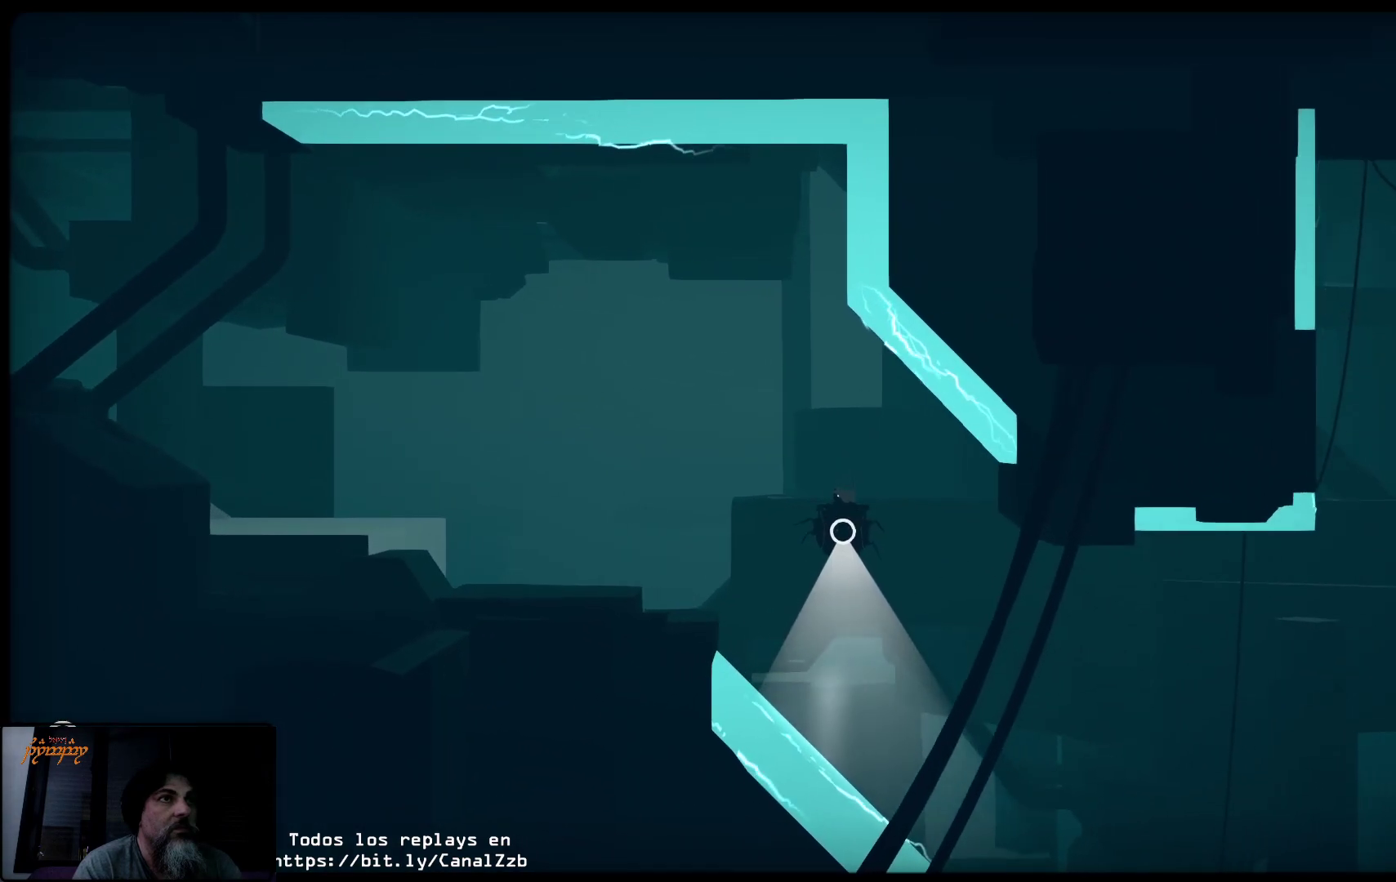
{"buttons": ["R2"], "left_stick": "center", "right_stick": "center", "events": [[150, "R2", "down"], [317, "R2", "up"], [350, "R2", "down"]]}
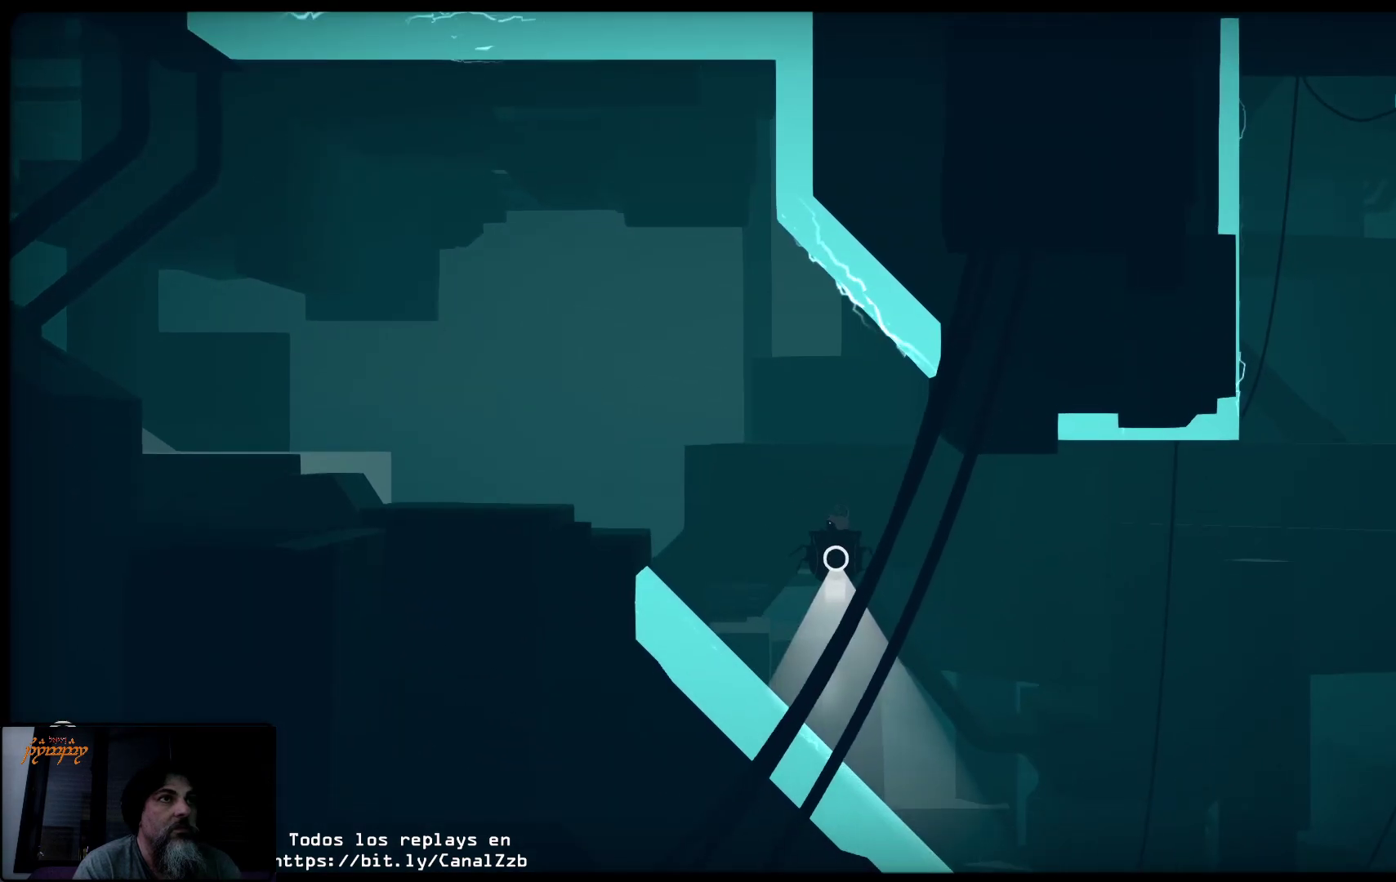
{"buttons": ["R2"], "left_stick": "right", "right_stick": "center", "events": [[250, "left_stick", "right"]]}
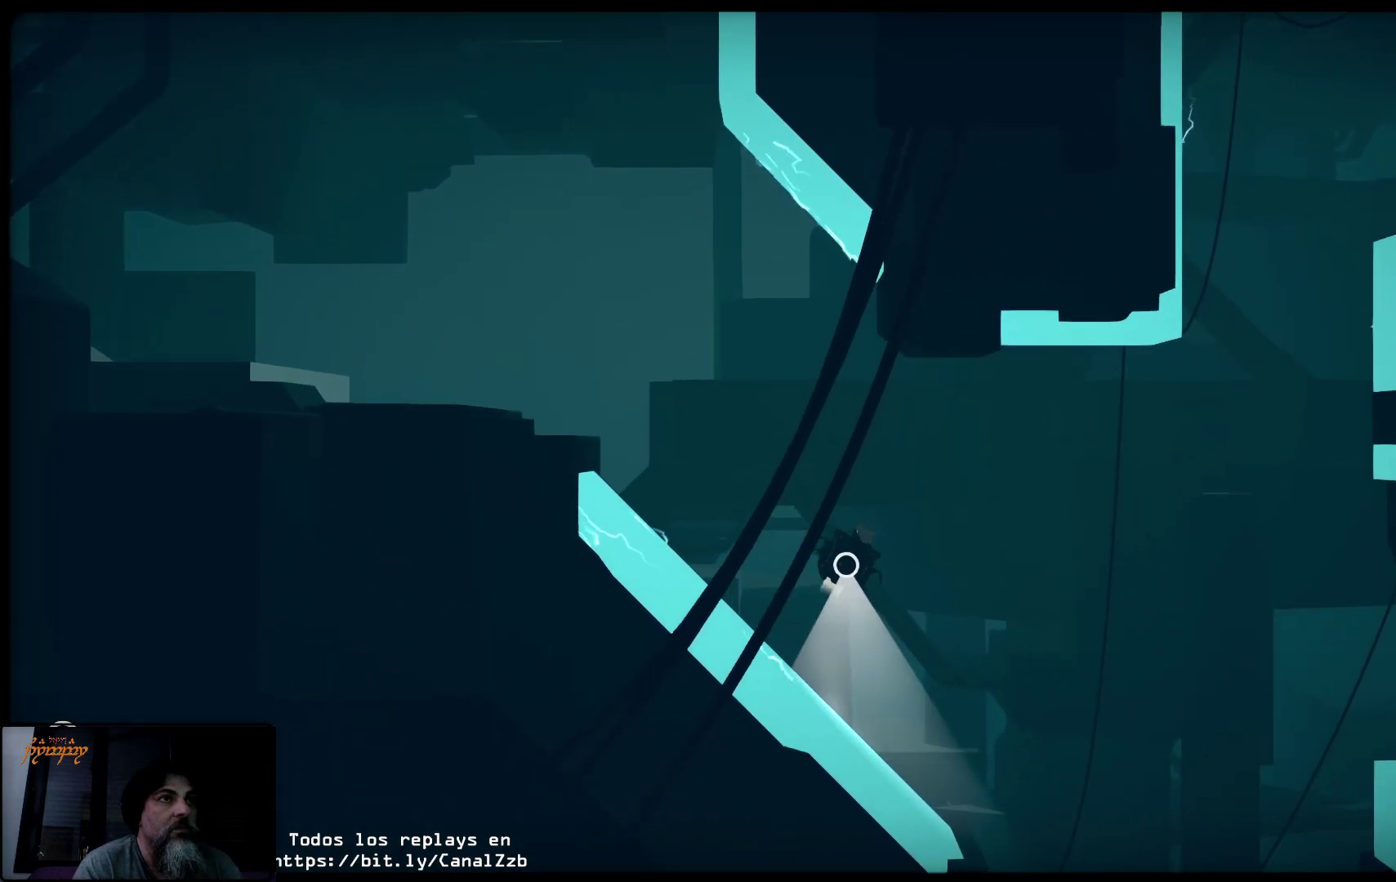
{"buttons": ["R2"], "left_stick": "center", "right_stick": "center", "events": [[183, "left_stick", "center"]]}
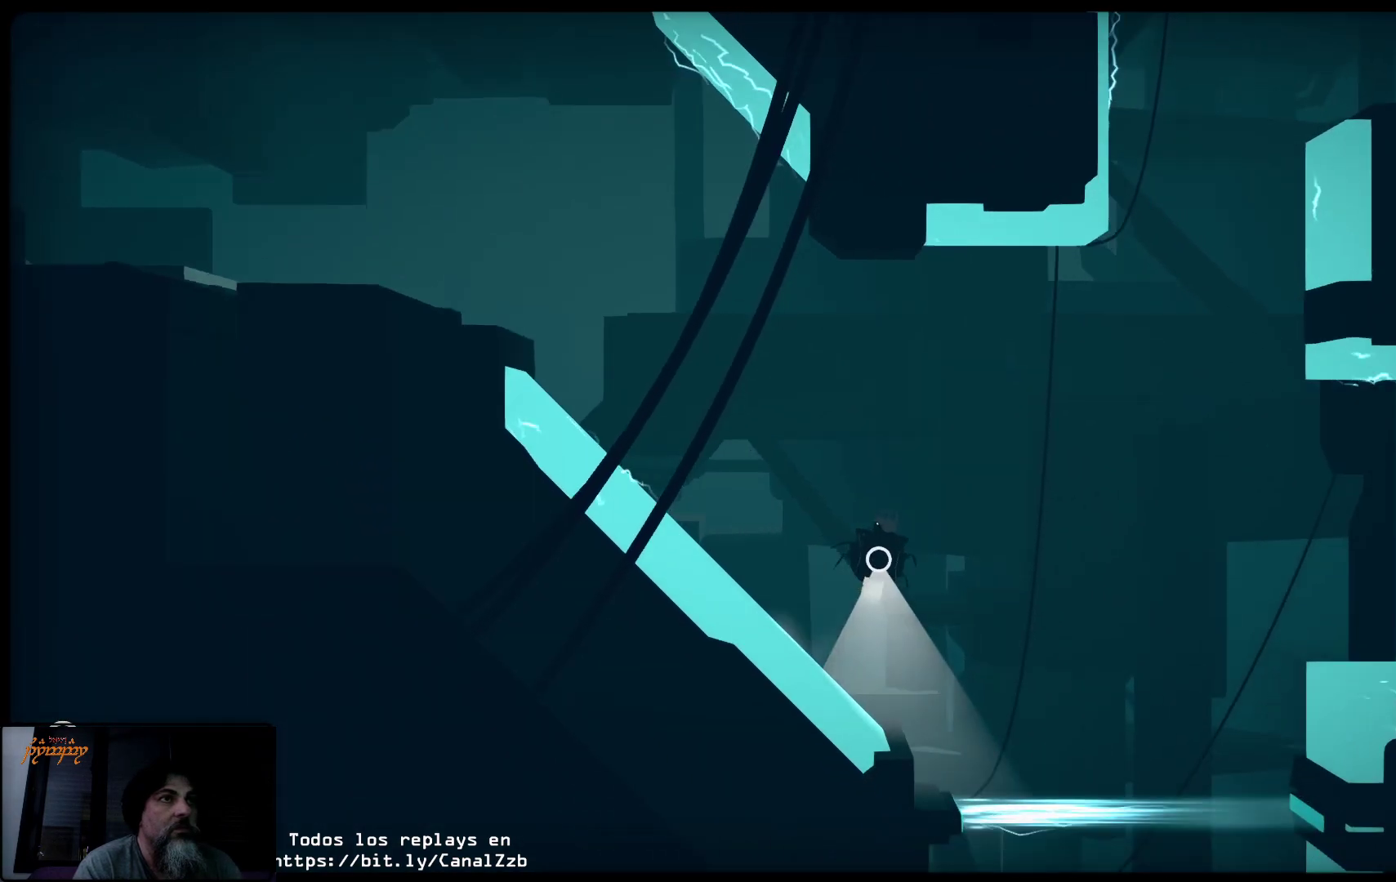
{"buttons": ["R2"], "left_stick": "left", "right_stick": "center", "events": [[450, "left_stick", "left"]]}
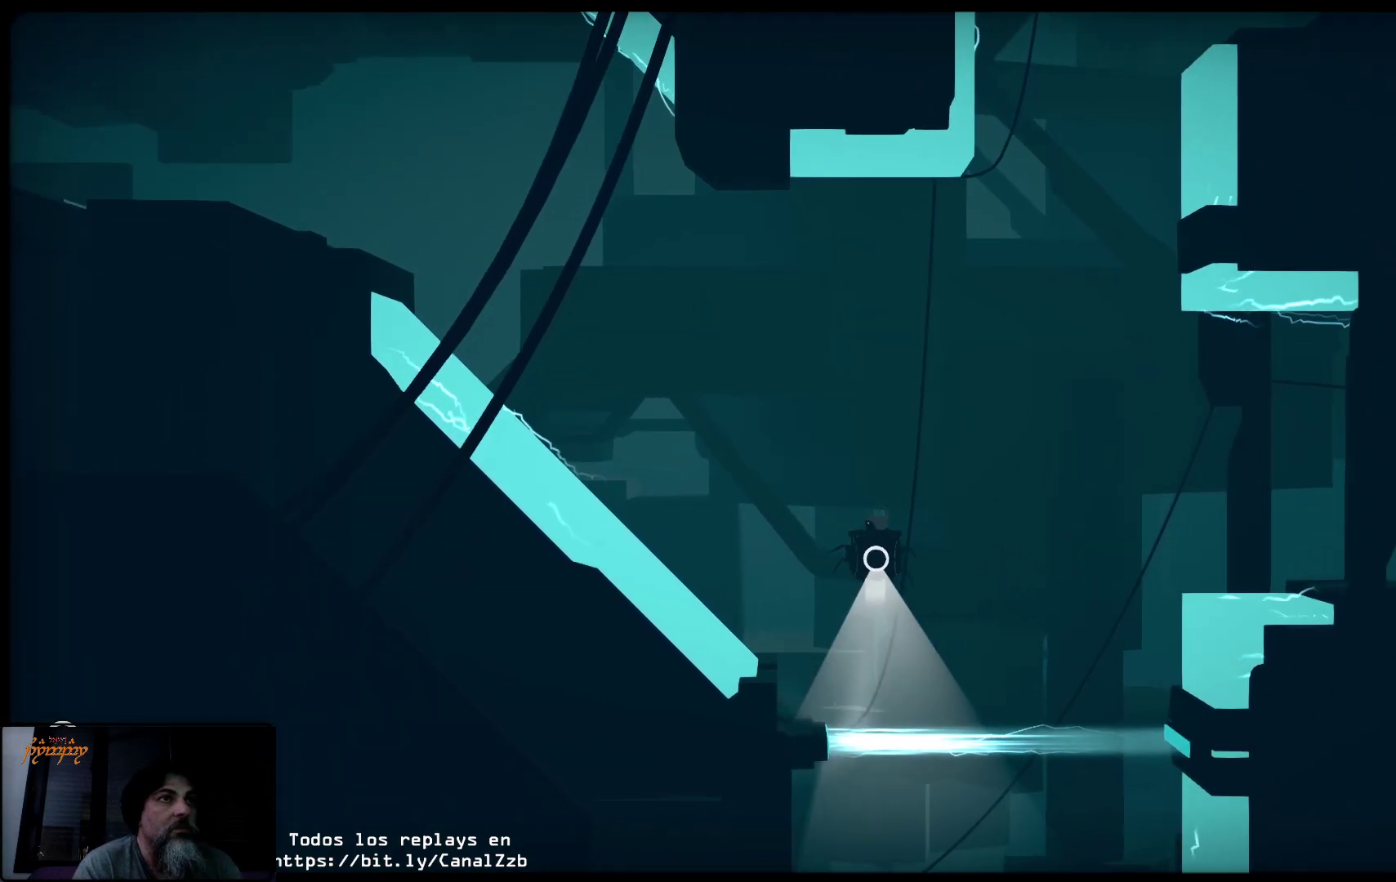
{"buttons": ["R2"], "left_stick": "center", "right_stick": "center", "events": [[133, "left_stick", "center"]]}
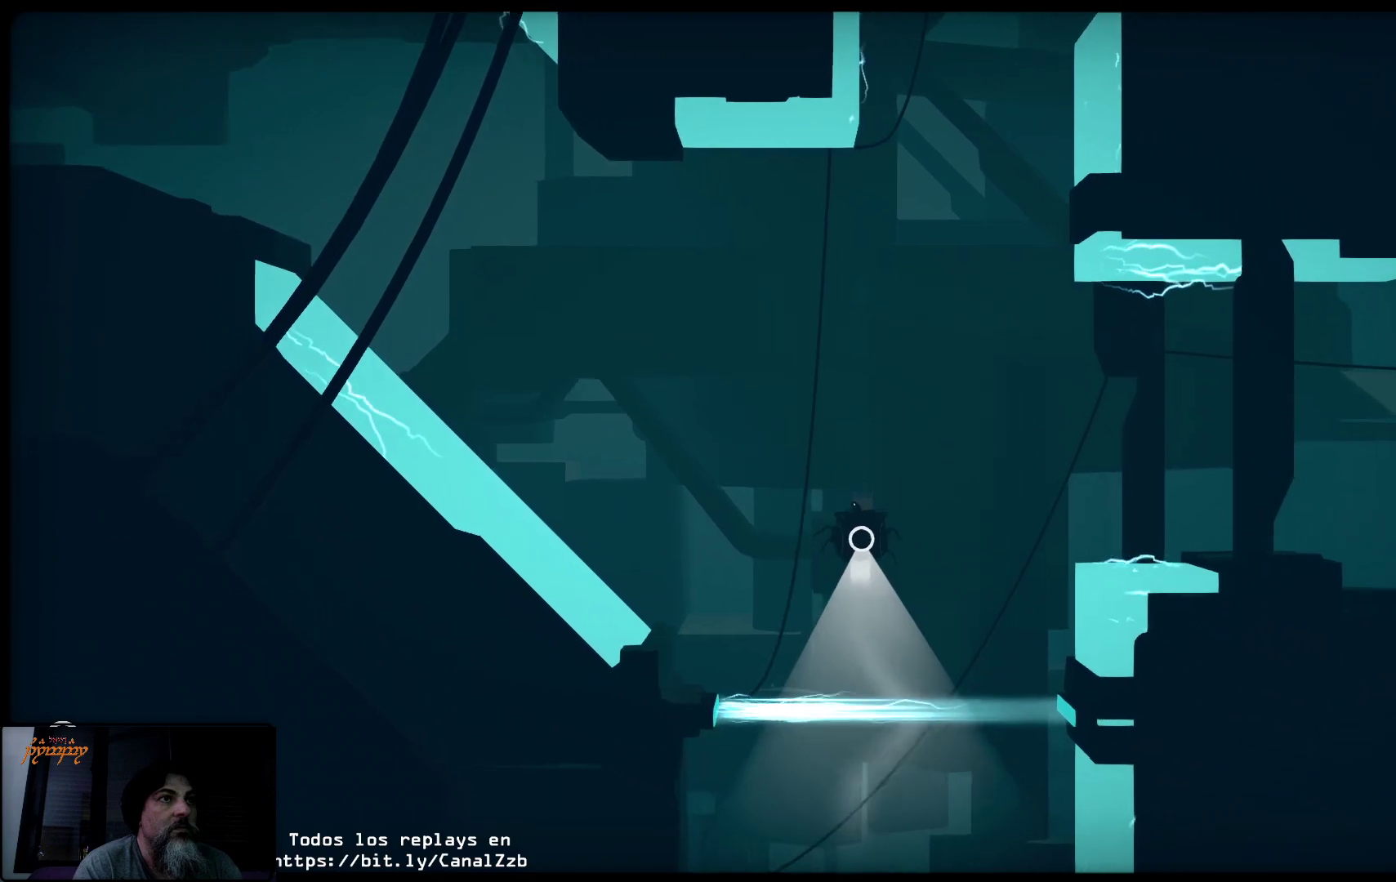
{"buttons": ["R2"], "left_stick": "center", "right_stick": "center", "events": [[317, "left_stick", "left"], [467, "left_stick", "center"]]}
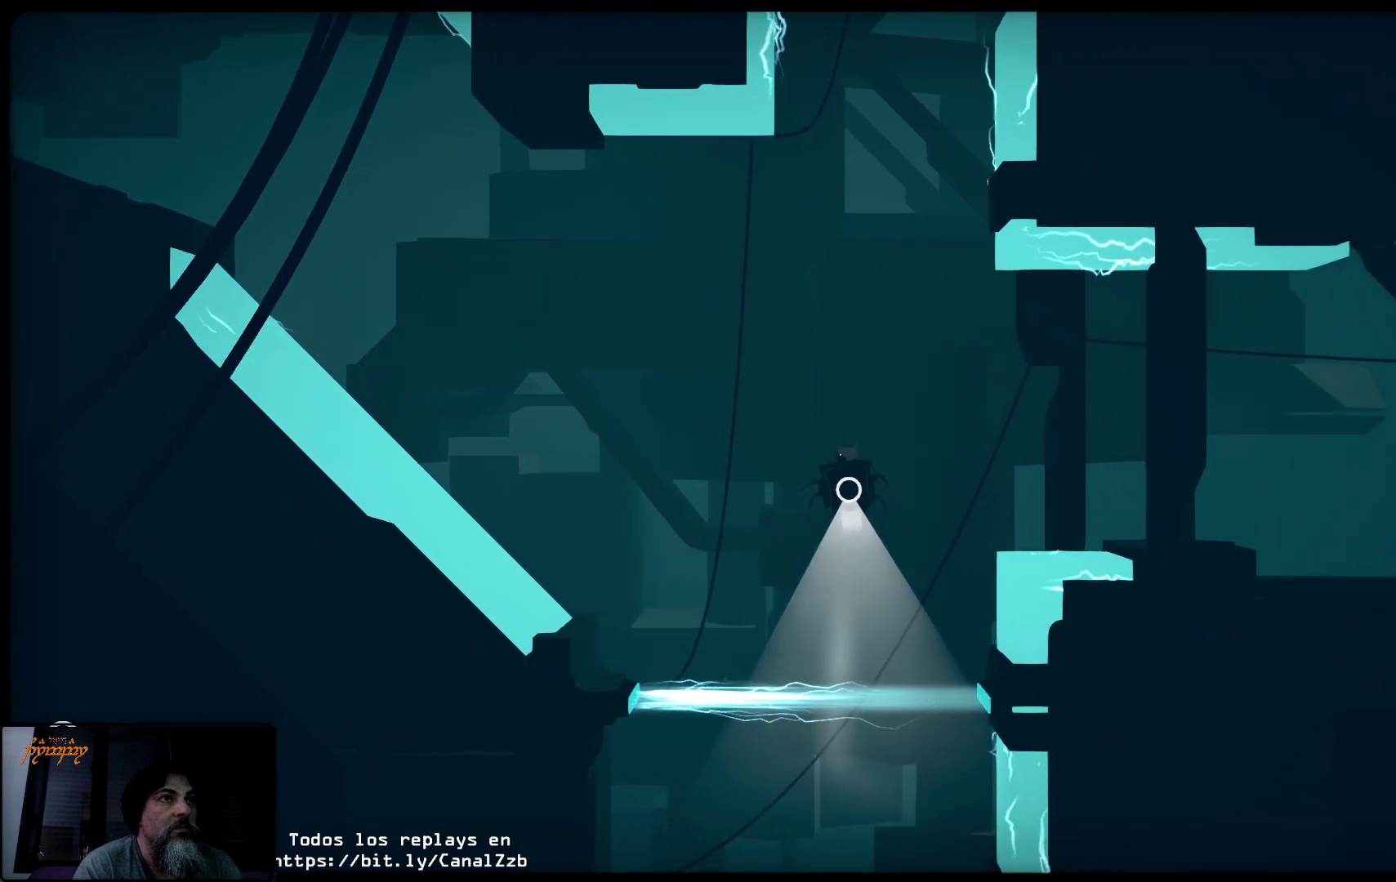
{"buttons": ["R2"], "left_stick": "center", "right_stick": "center", "events": [[117, "left_stick", "left"], [333, "left_stick", "center"]]}
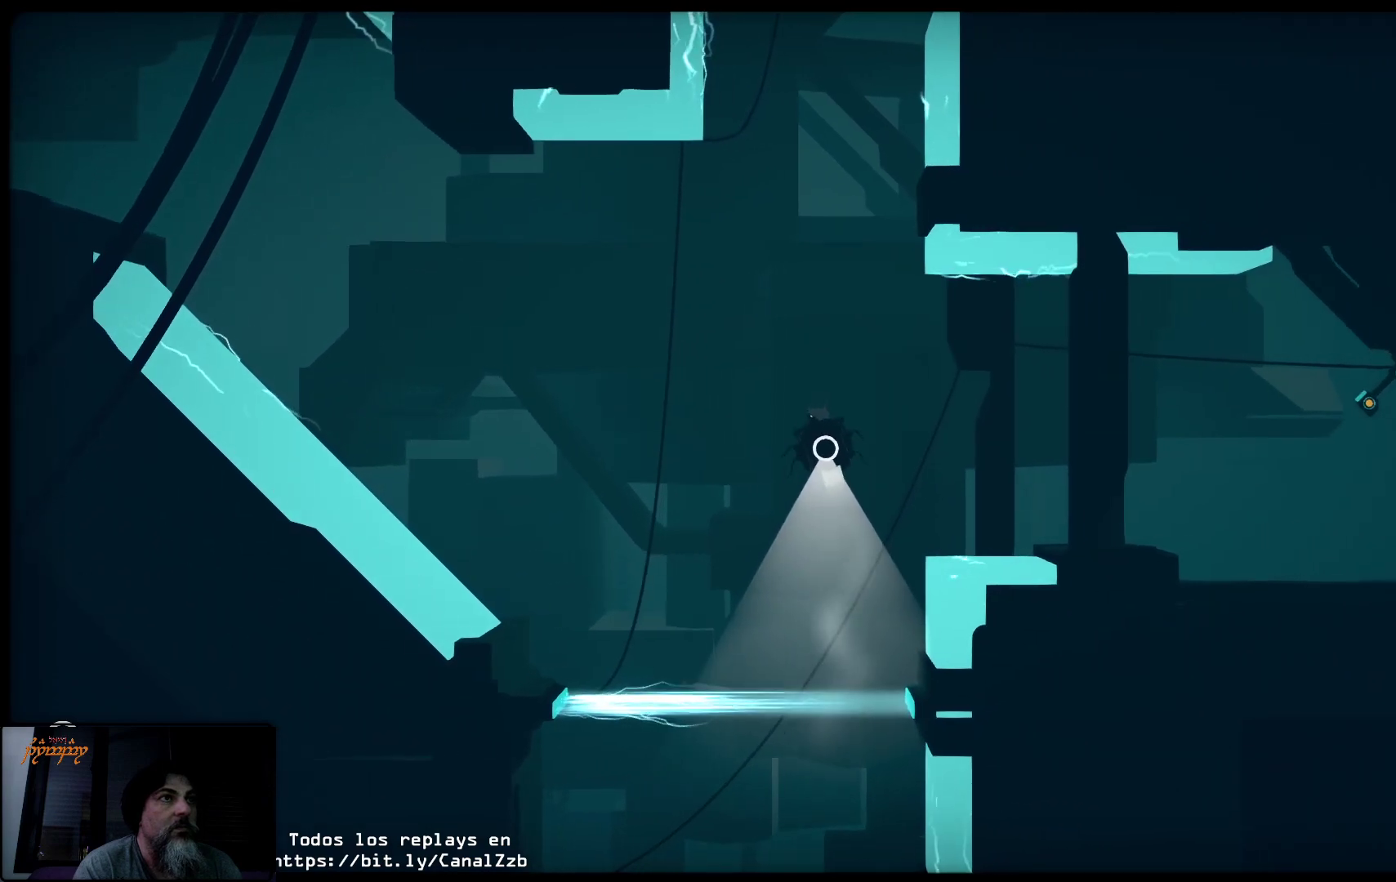
{"buttons": ["R2"], "left_stick": "center", "right_stick": "center", "events": [[317, "R2", "up"], [317, "left_stick", "left"], [333, "R2", "down"], [500, "left_stick", "center"]]}
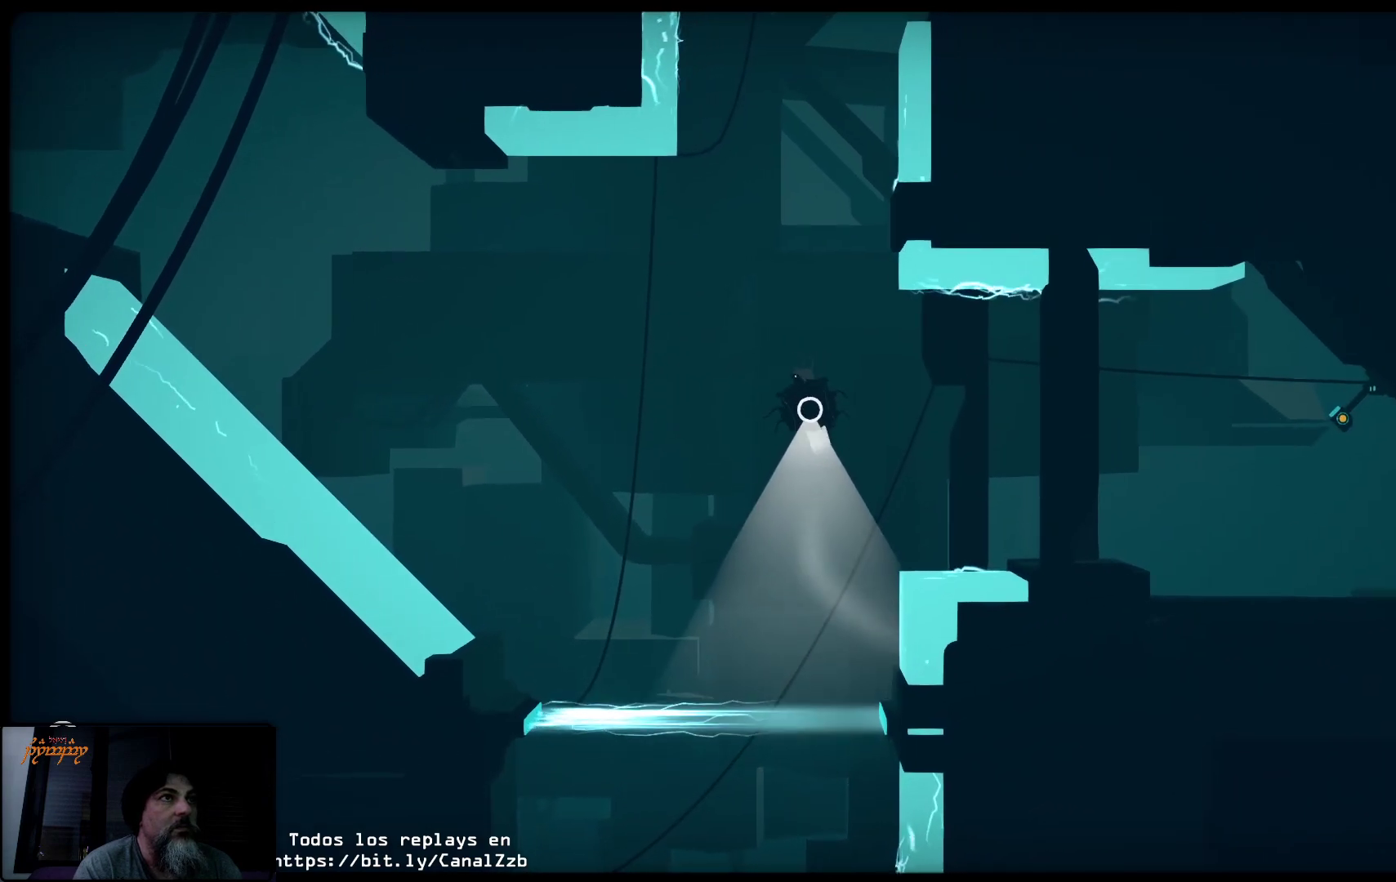
{"buttons": ["R2"], "left_stick": "center", "right_stick": "center", "events": []}
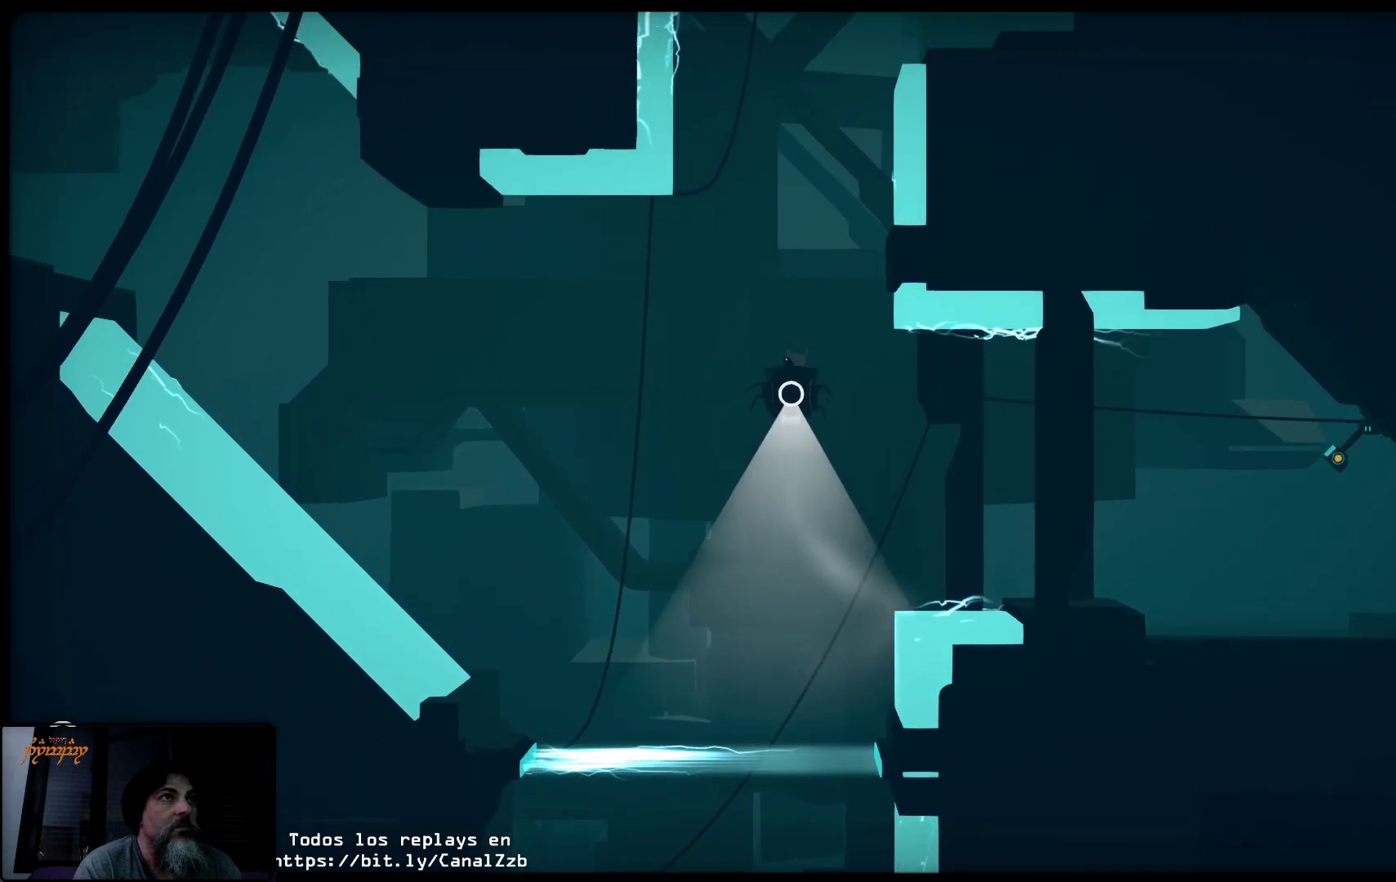
{"buttons": ["R2"], "left_stick": "center", "right_stick": "center", "events": [[50, "left_stick", "right"], [183, "left_stick", "center"]]}
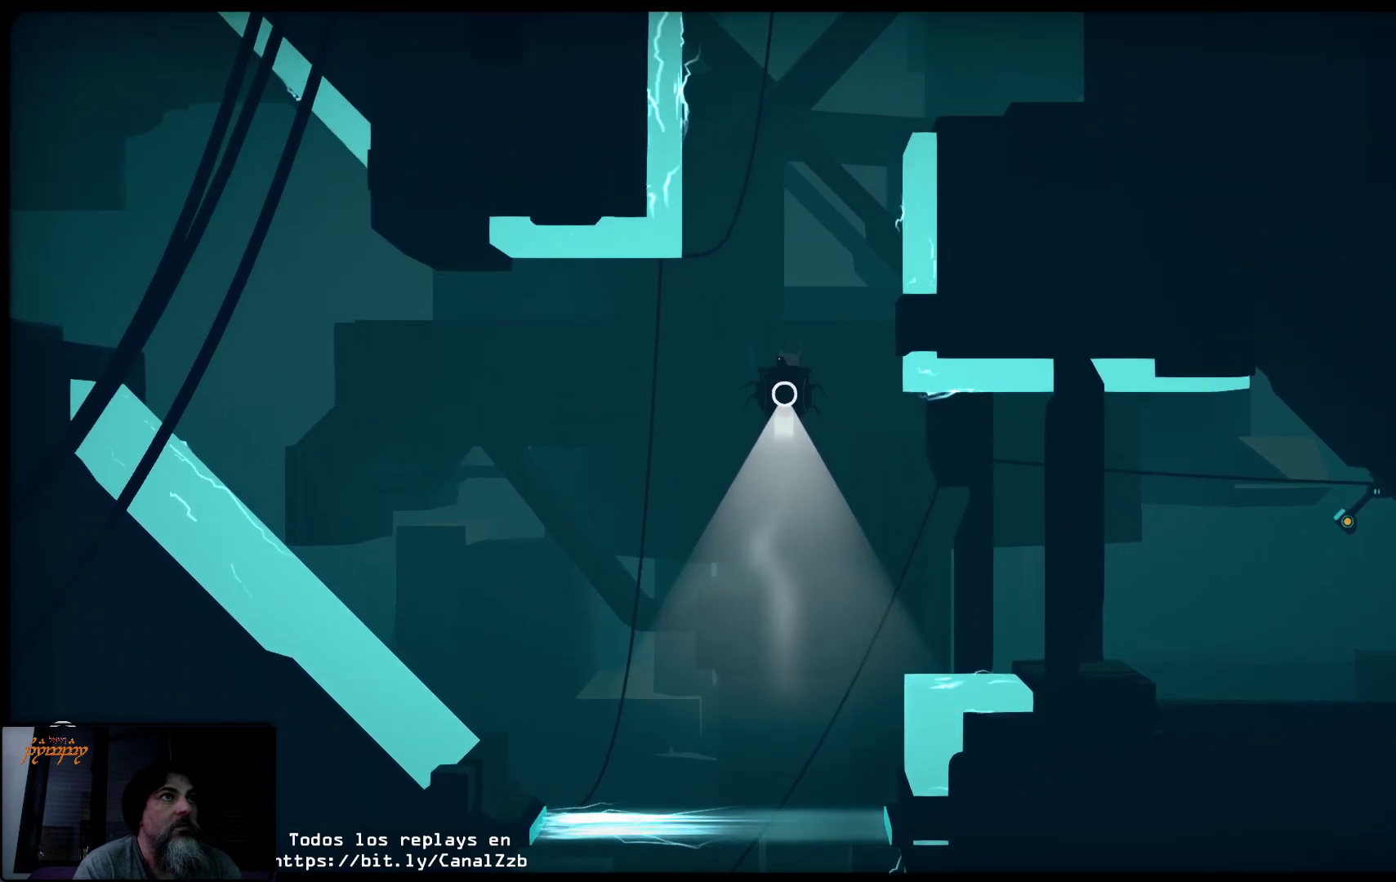
{"buttons": ["R2"], "left_stick": "center", "right_stick": "center", "events": [[217, "left_stick", "right"], [350, "left_stick", "center"]]}
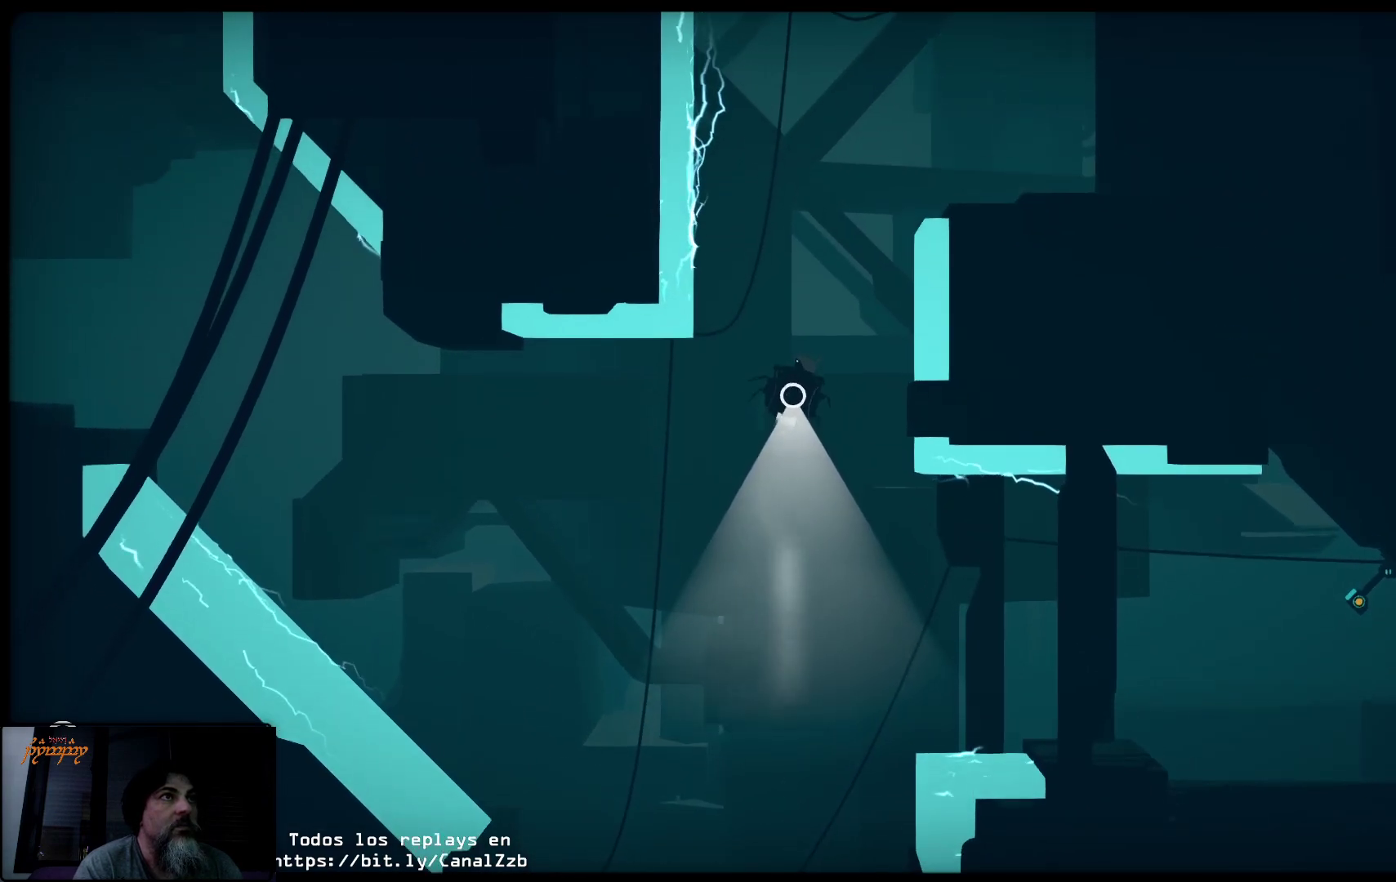
{"buttons": ["R2"], "left_stick": "center", "right_stick": "center", "events": [[133, "R2", "up"], [183, "R2", "down"]]}
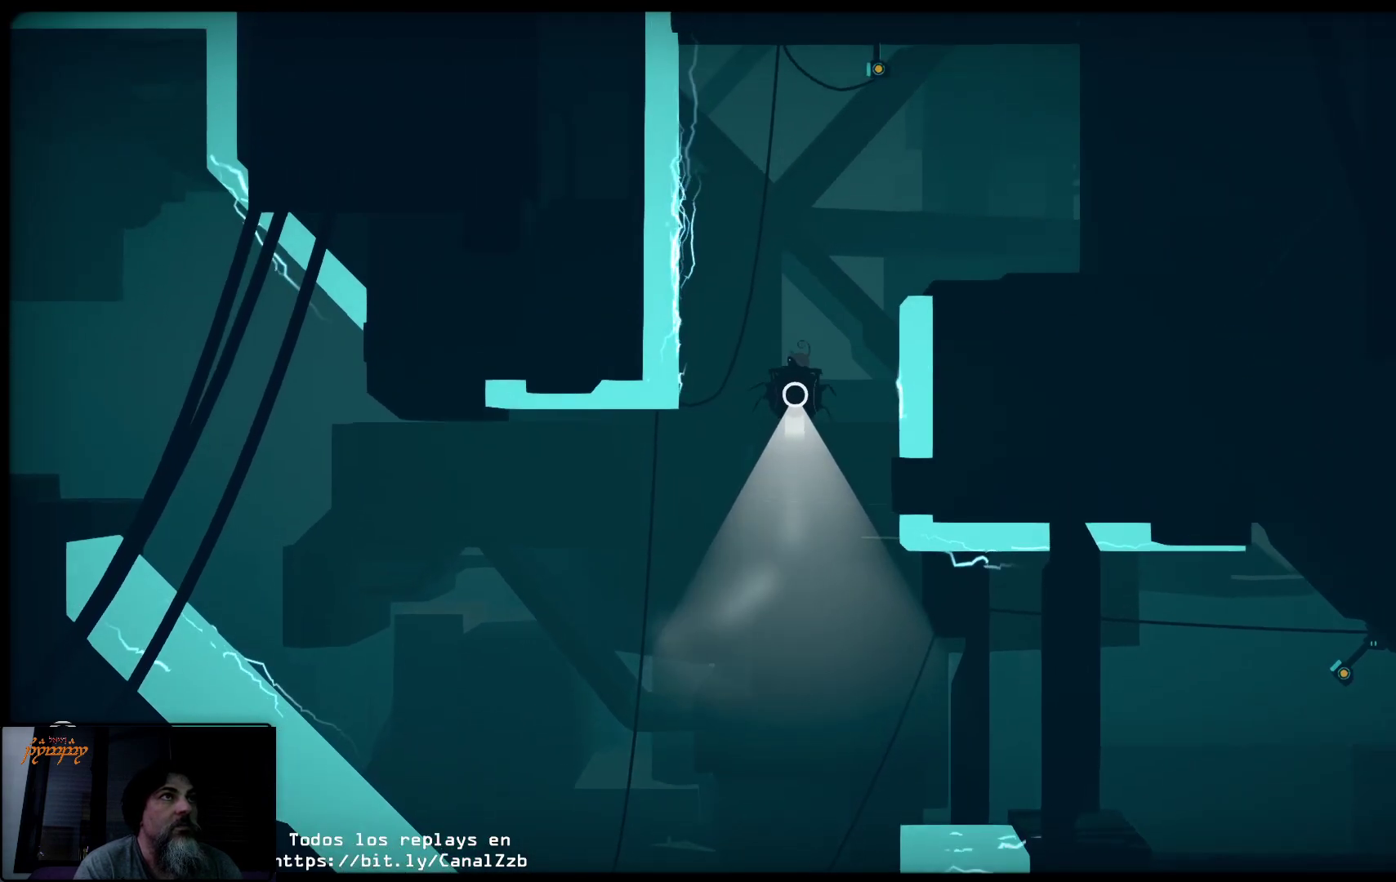
{"buttons": ["R2"], "left_stick": "center", "right_stick": "center", "events": []}
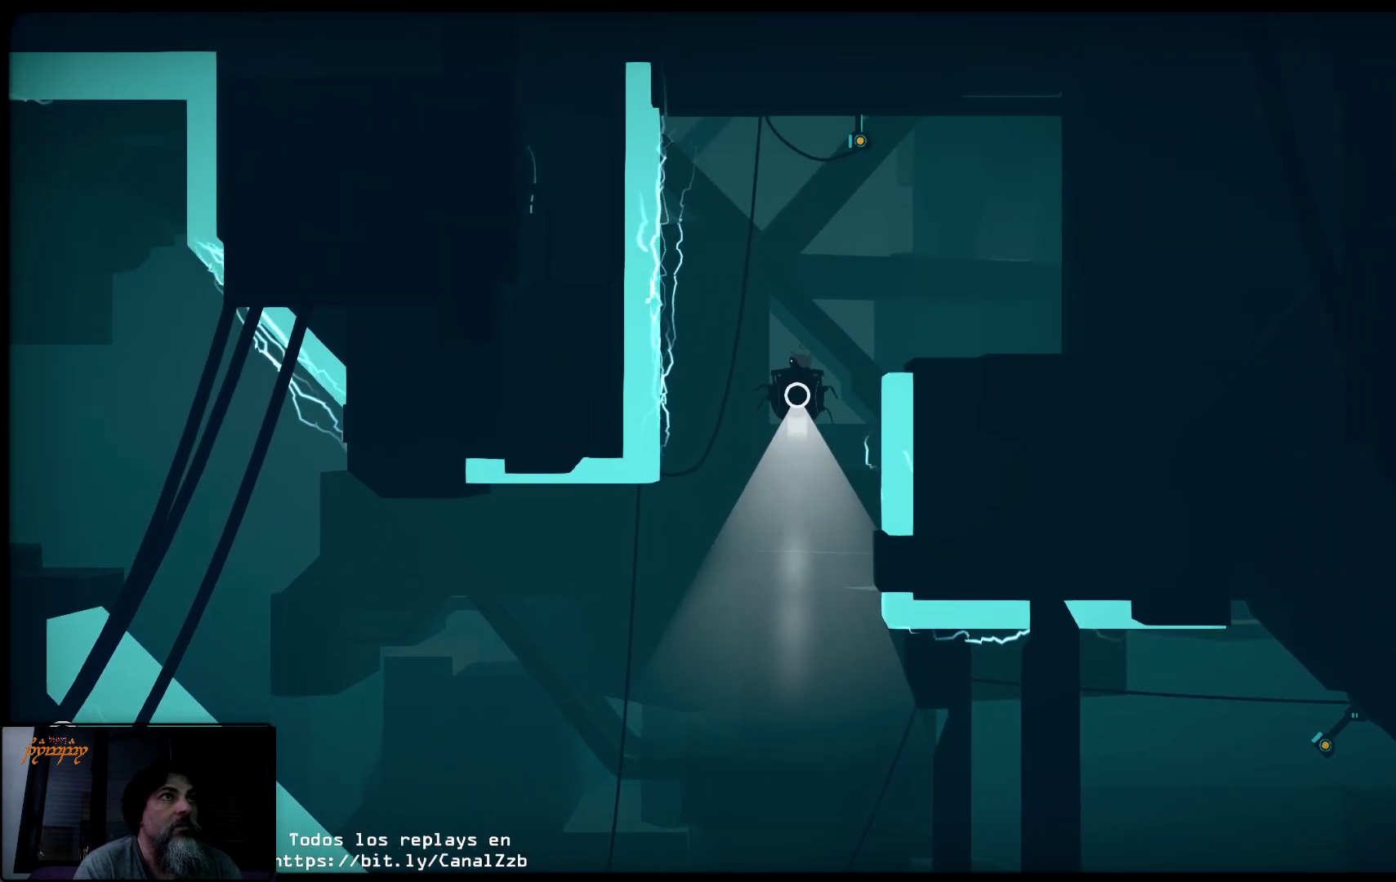
{"buttons": ["R2"], "left_stick": "center", "right_stick": "center", "events": []}
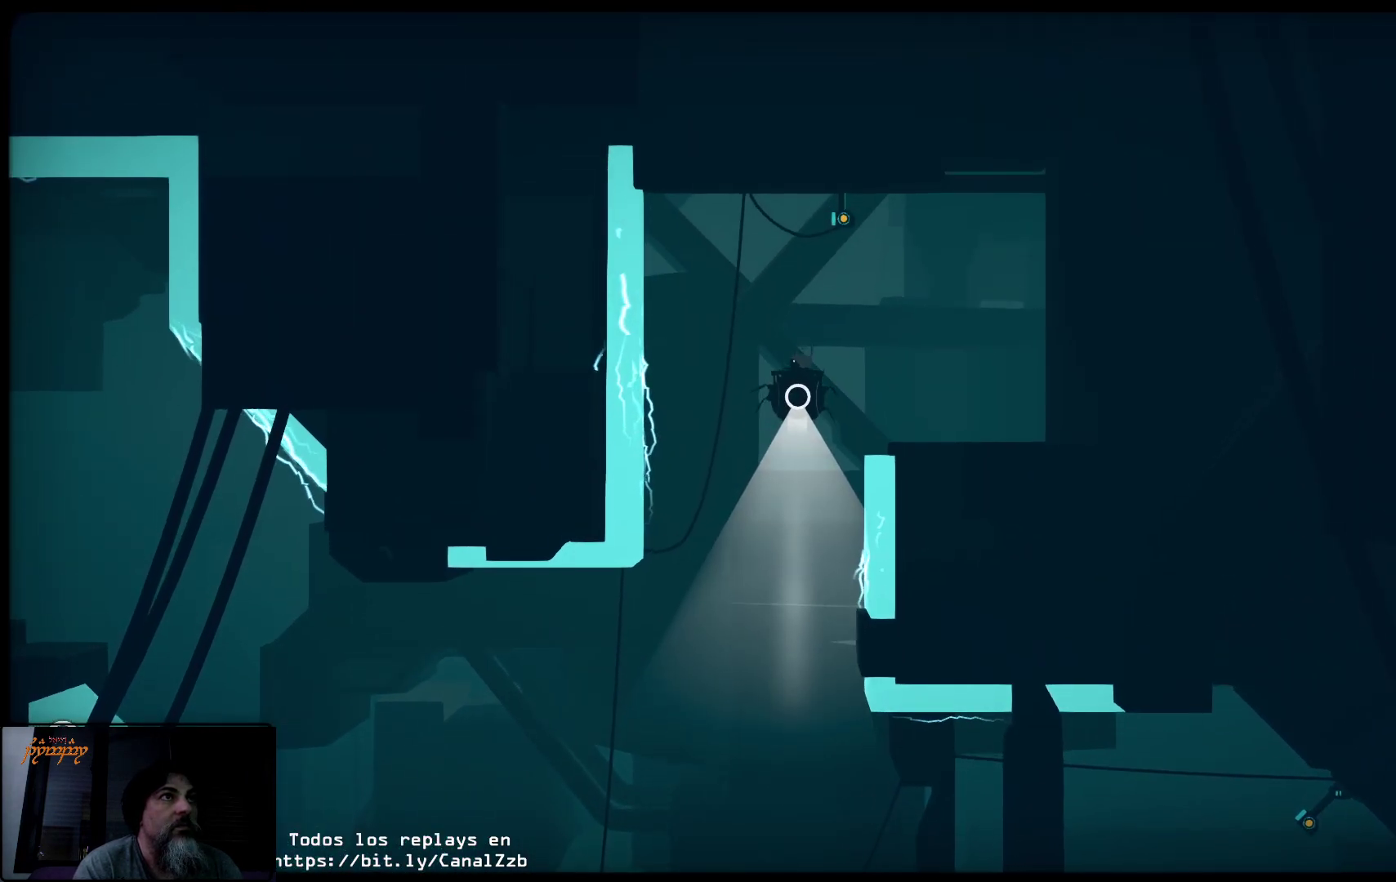
{"buttons": ["R2"], "left_stick": "center", "right_stick": "center", "events": []}
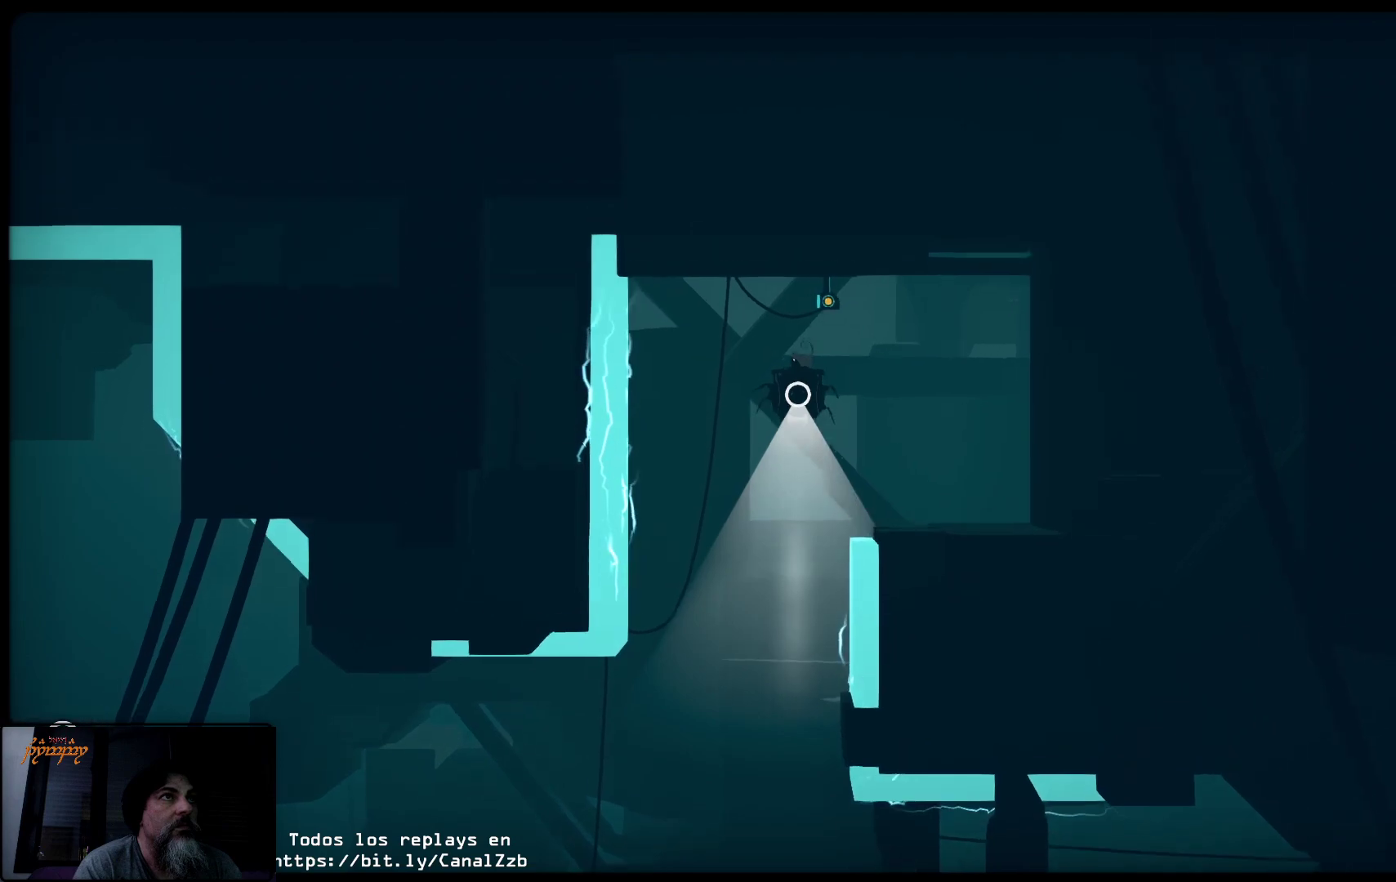
{"buttons": [], "left_stick": "center", "right_stick": "center", "events": [[150, "R2", "up"], [283, "Y", "down"], [400, "Y", "up"]]}
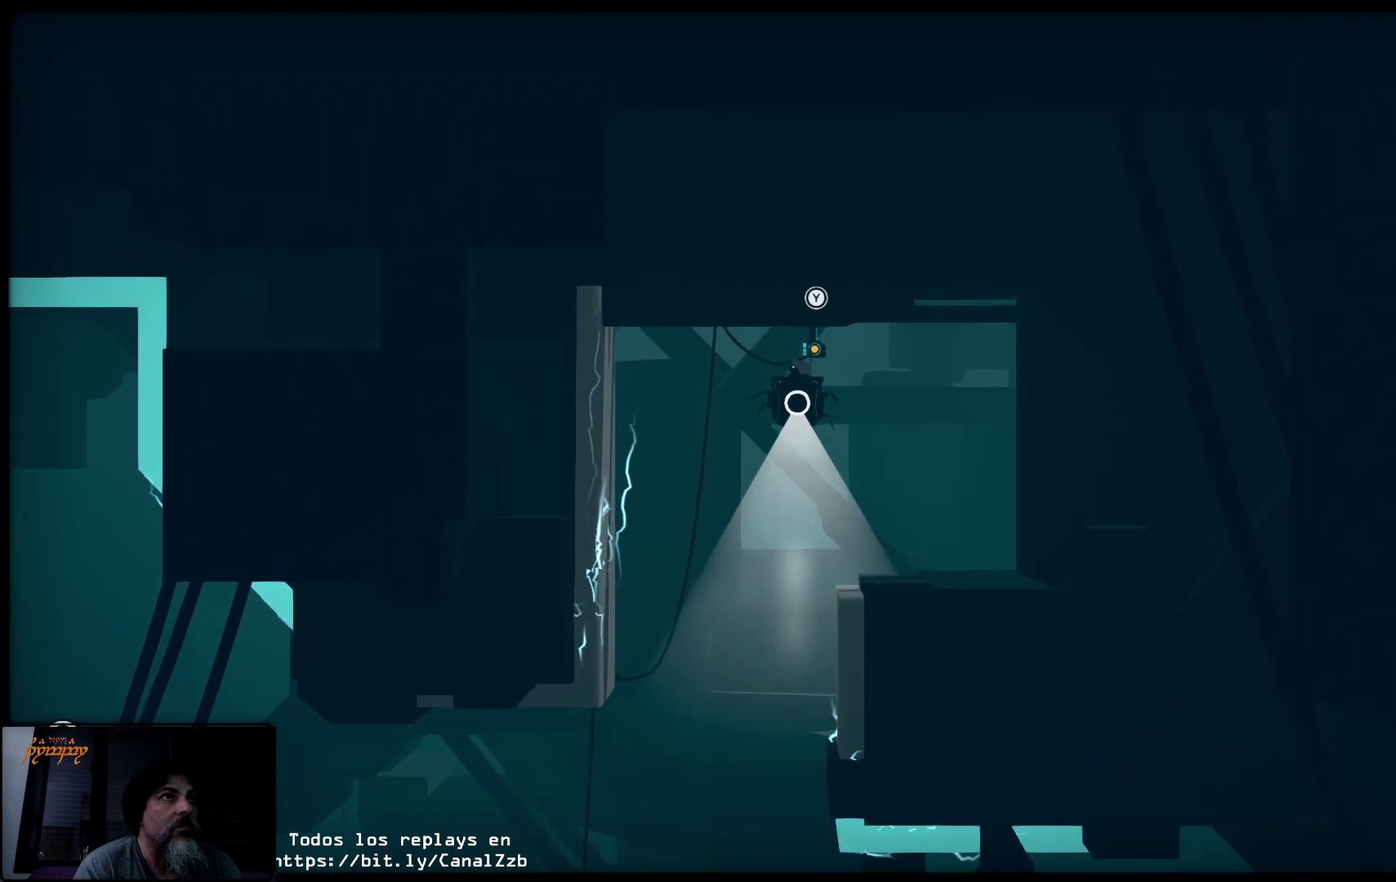
{"buttons": [], "left_stick": "left", "right_stick": "center", "events": [[483, "left_stick", "left"]]}
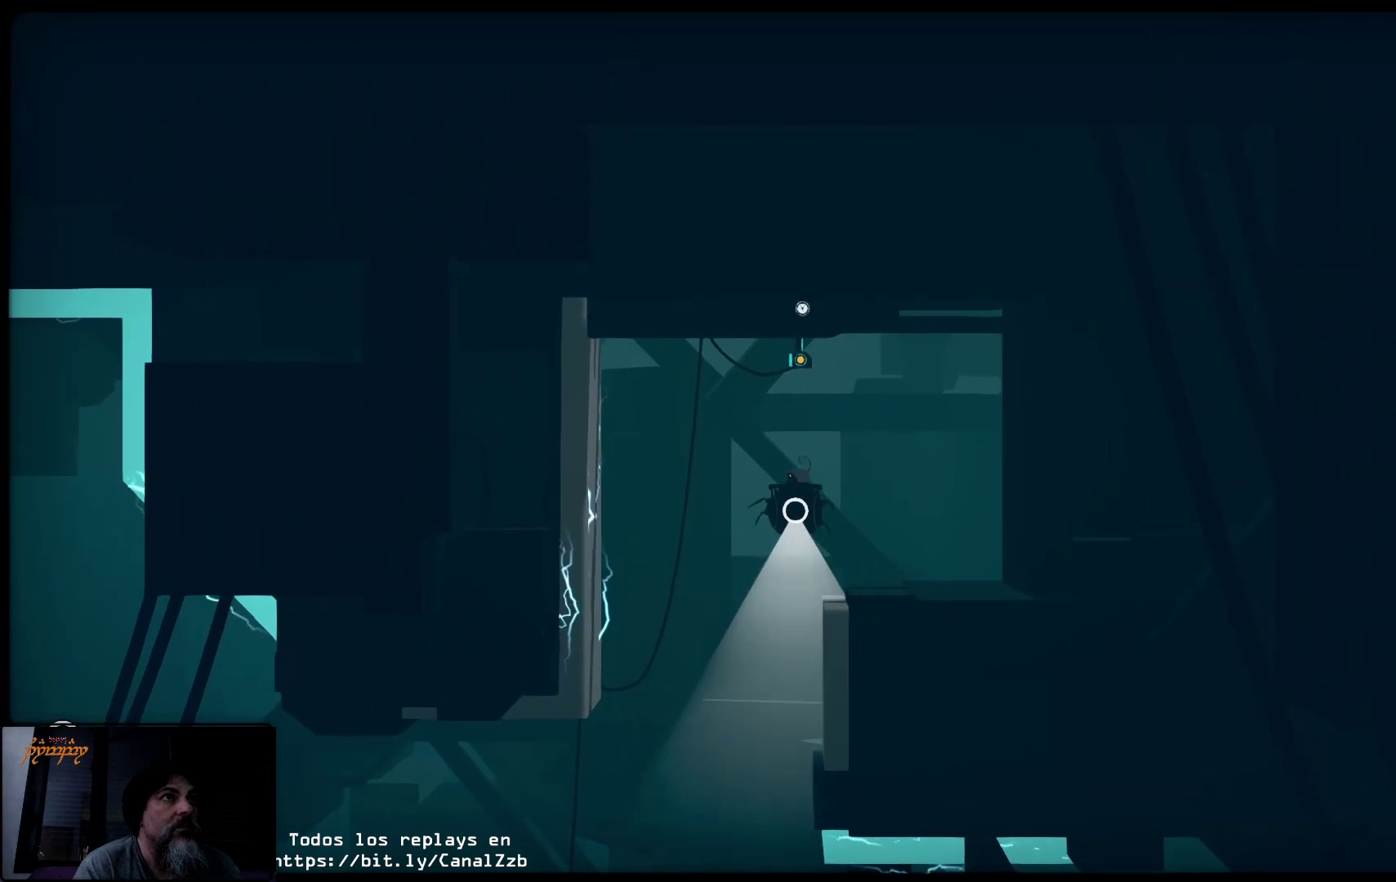
{"buttons": ["R2"], "left_stick": "center", "right_stick": "center", "events": [[17, "R2", "down"], [450, "left_stick", "center"]]}
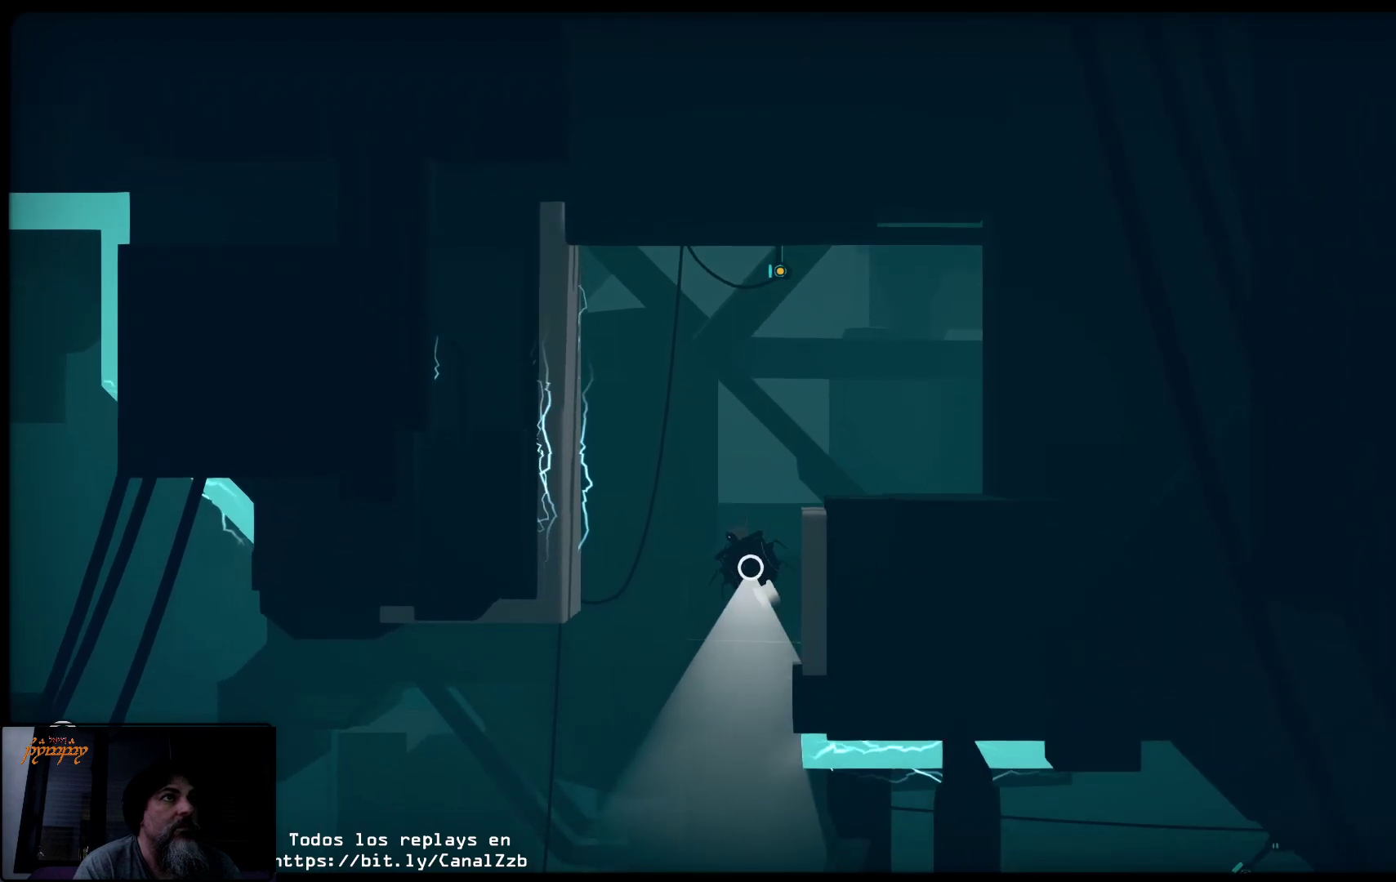
{"buttons": ["R2"], "left_stick": "right", "right_stick": "center", "events": [[467, "left_stick", "right"]]}
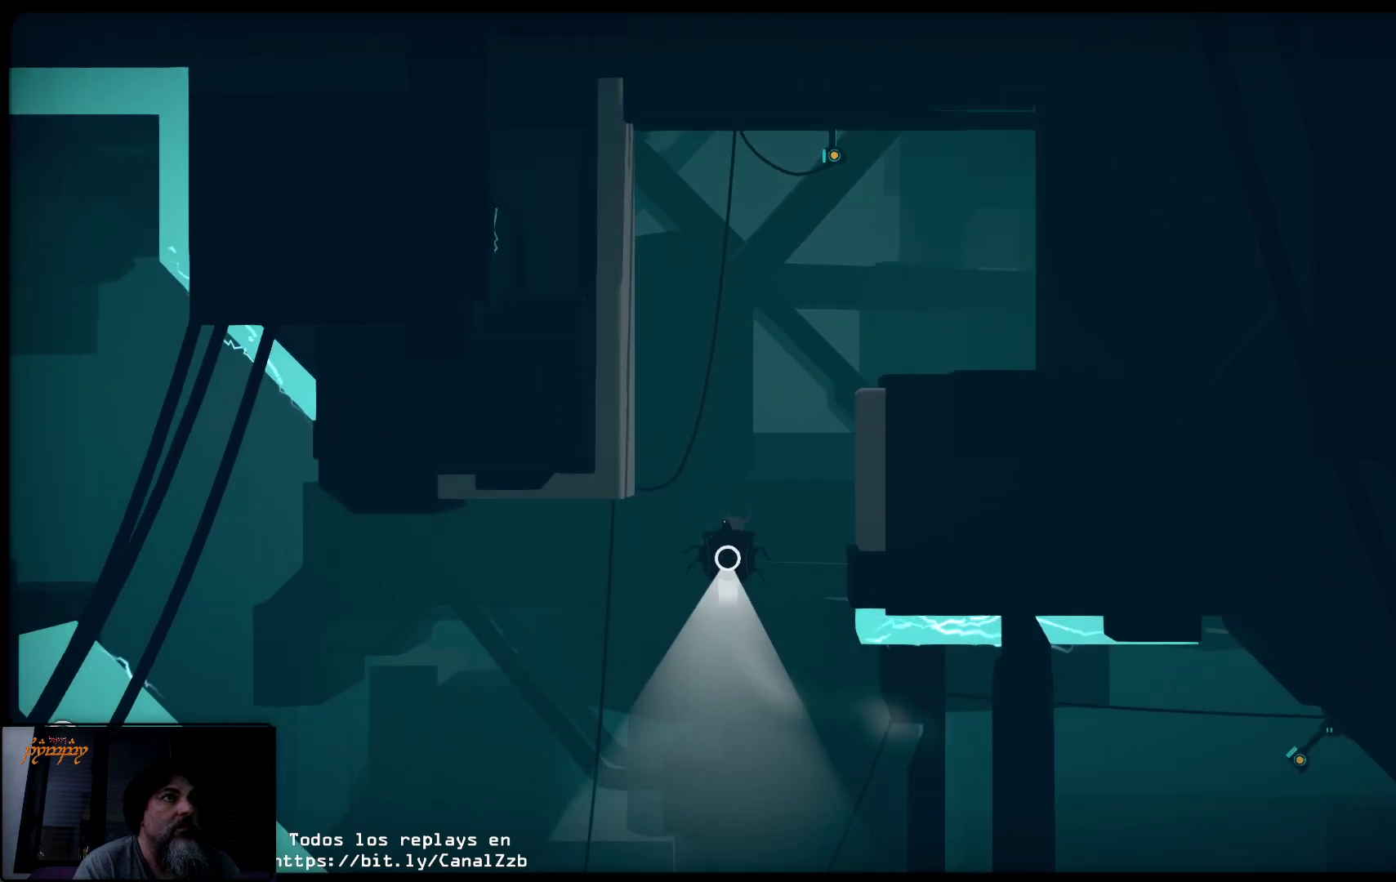
{"buttons": ["R2"], "left_stick": "center", "right_stick": "center", "events": [[233, "left_stick", "center"]]}
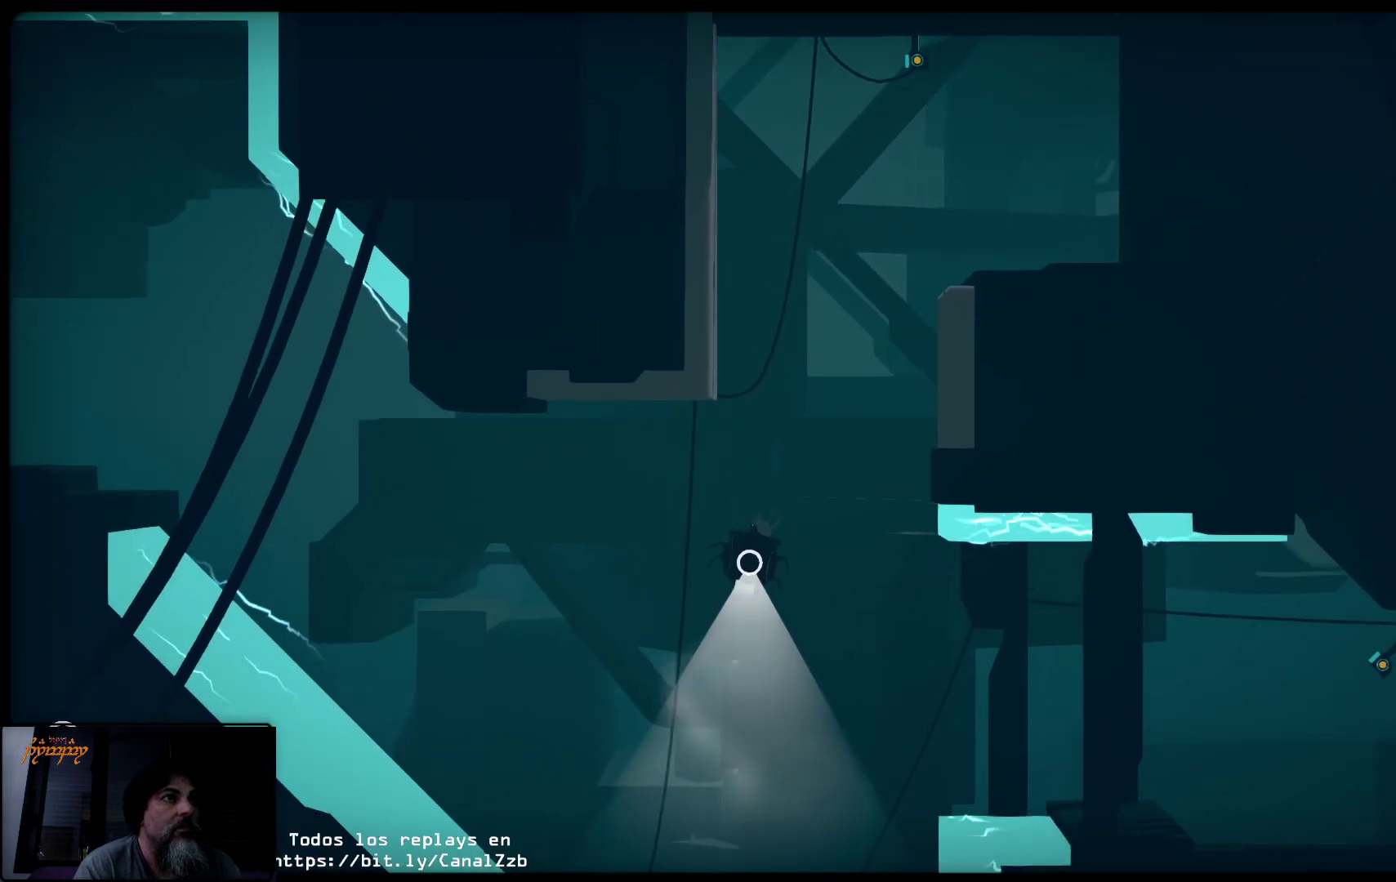
{"buttons": [], "left_stick": "center", "right_stick": "center", "events": [[483, "R2", "up"]]}
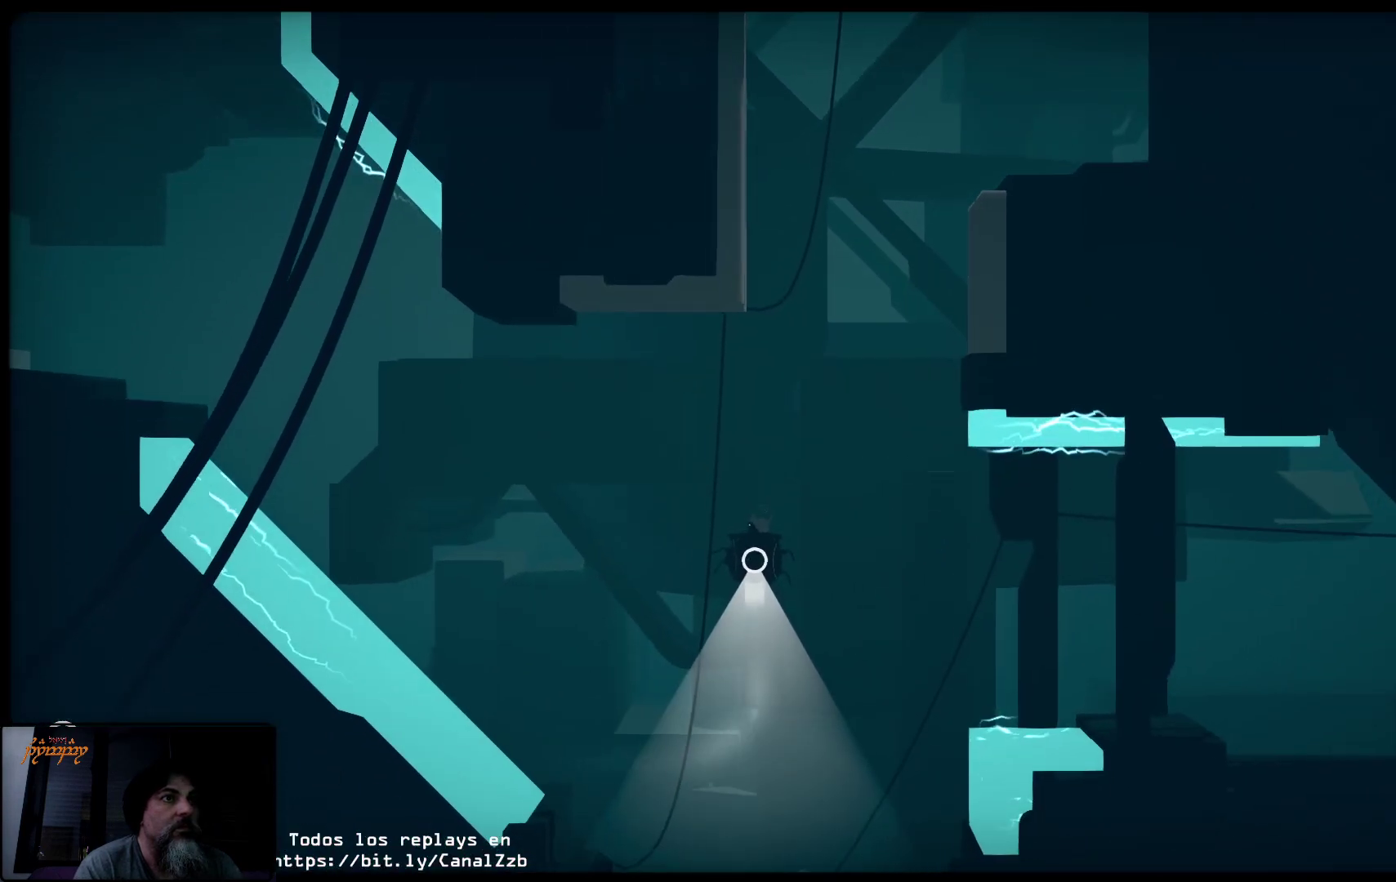
{"buttons": ["R2"], "left_stick": "right", "right_stick": "center", "events": [[50, "R2", "down"], [417, "left_stick", "right"]]}
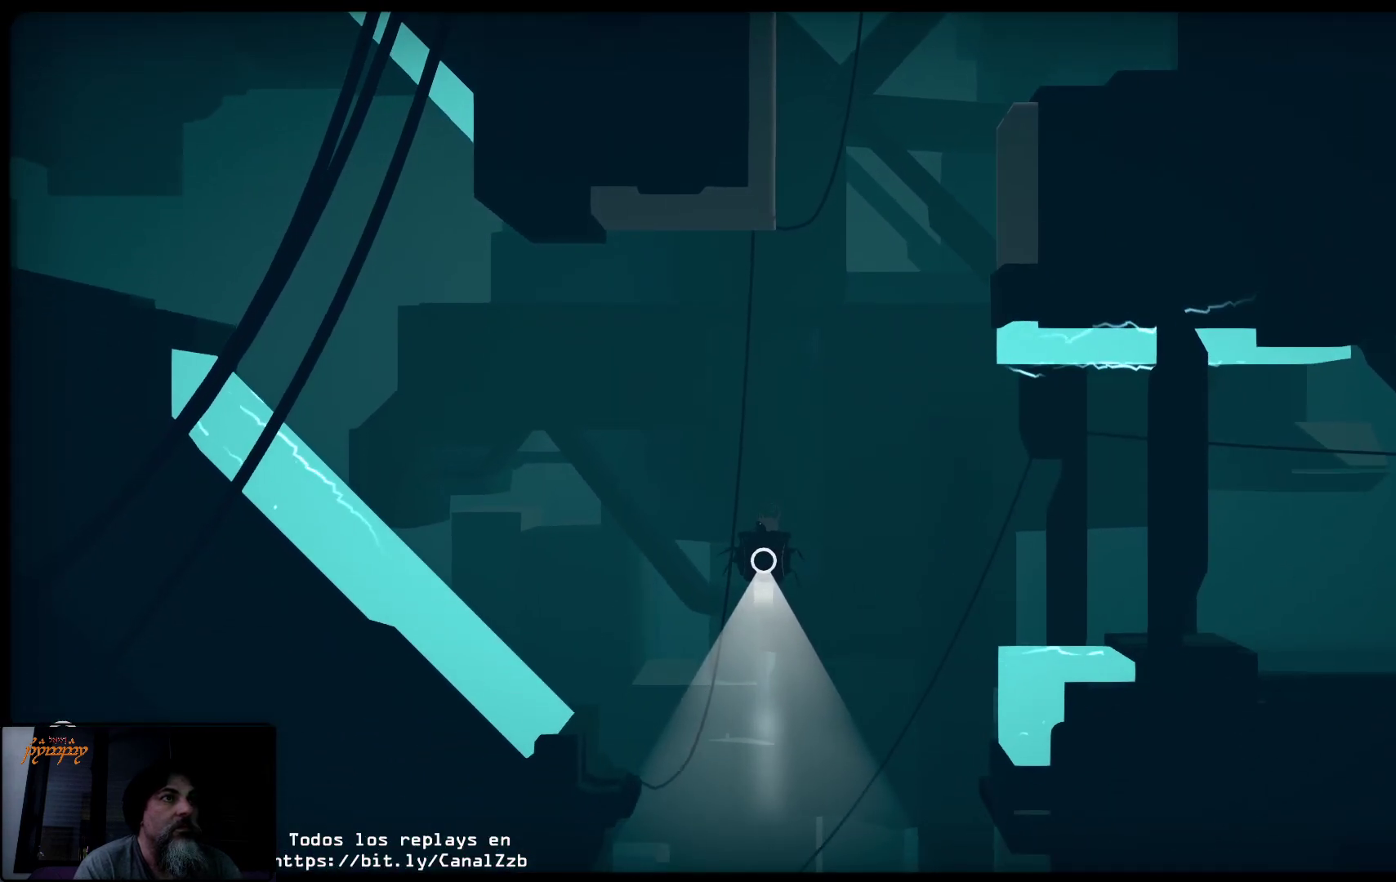
{"buttons": ["R2"], "left_stick": "center", "right_stick": "center", "events": [[167, "left_stick", "center"]]}
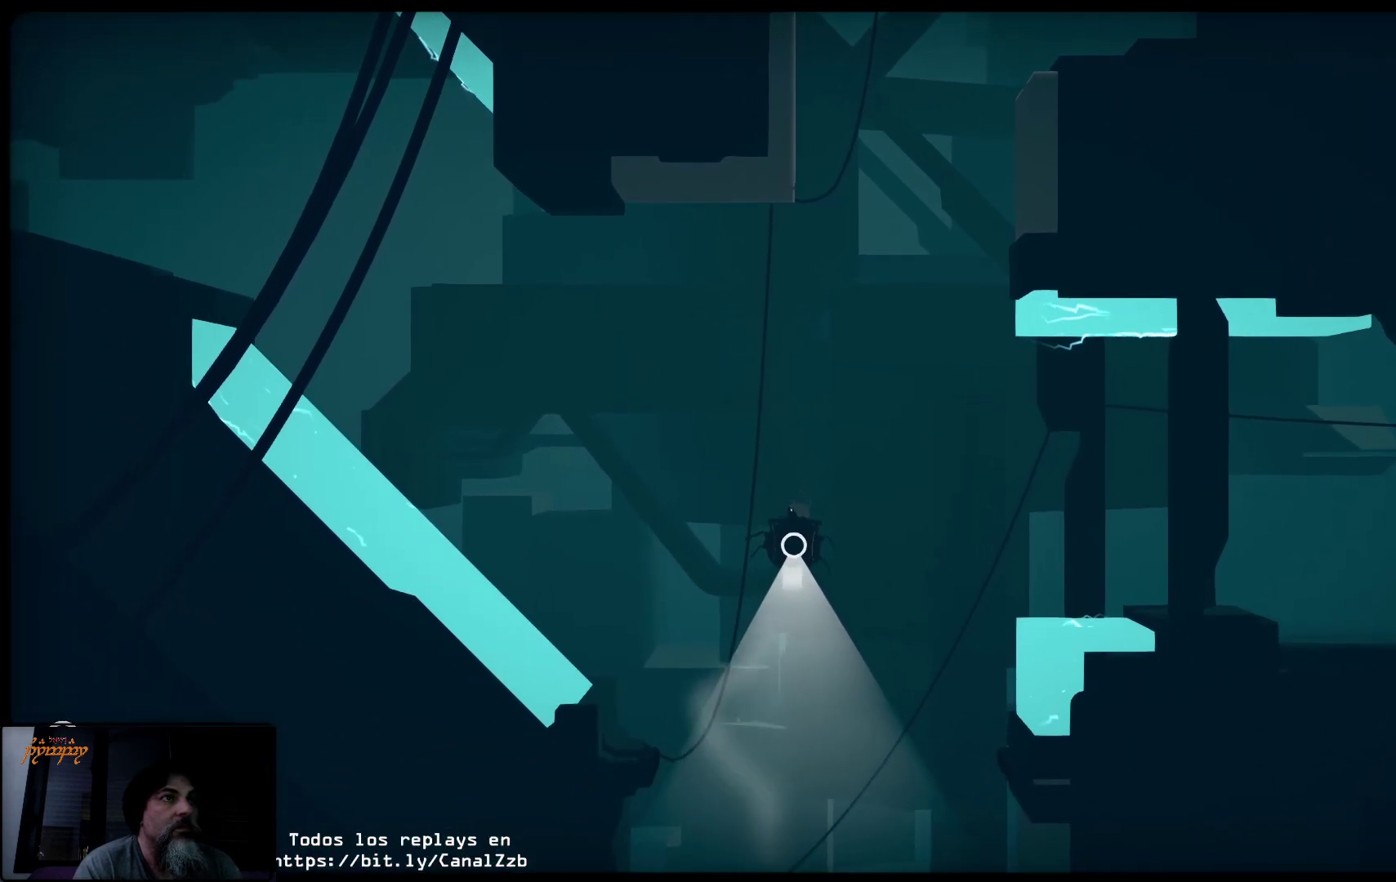
{"buttons": ["R2"], "left_stick": "right", "right_stick": "center", "events": [[283, "left_stick", "right"]]}
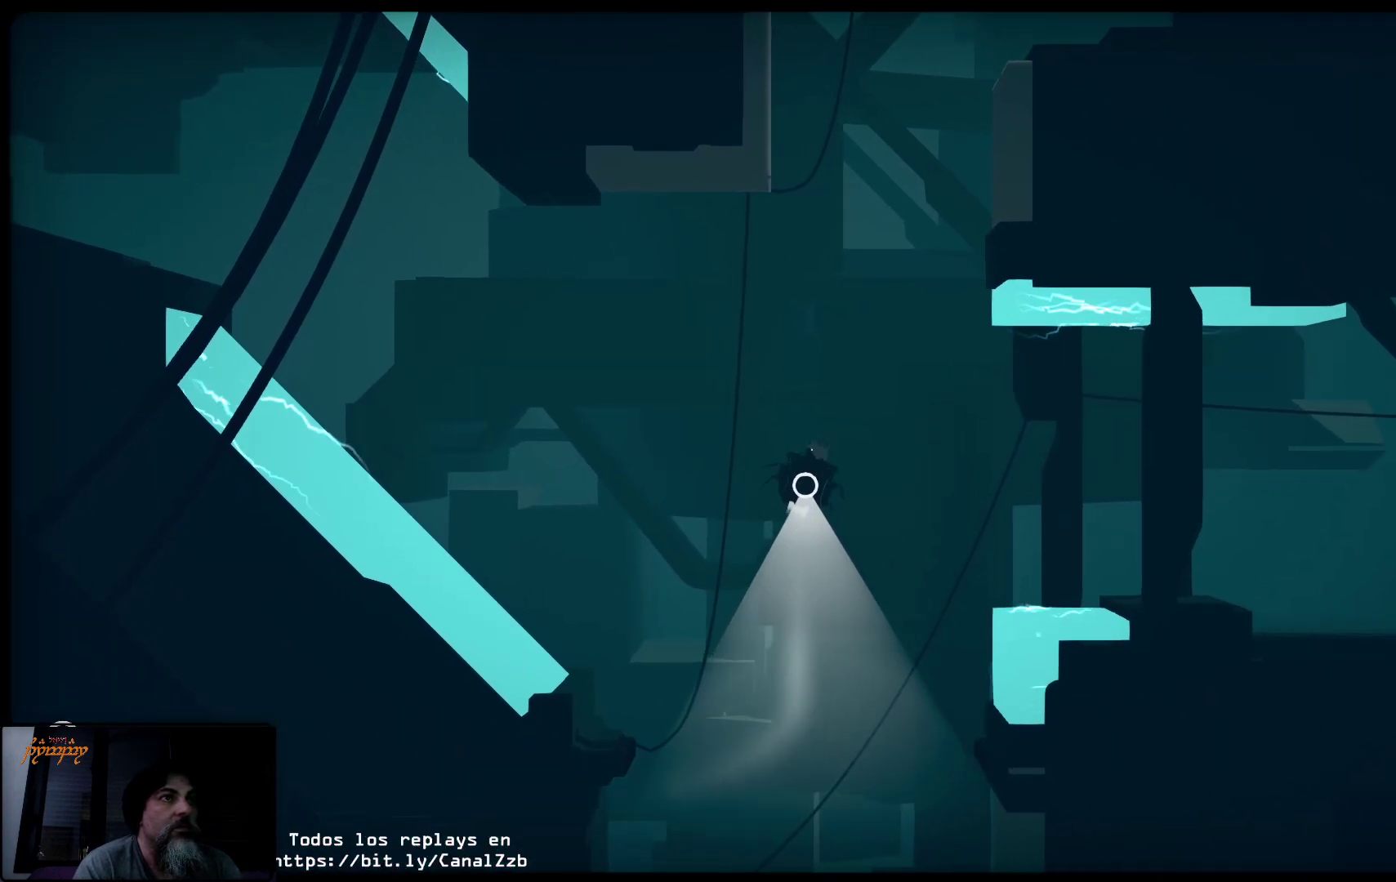
{"buttons": [], "left_stick": "center", "right_stick": "center", "events": [[333, "R2", "up"], [467, "left_stick", "center"]]}
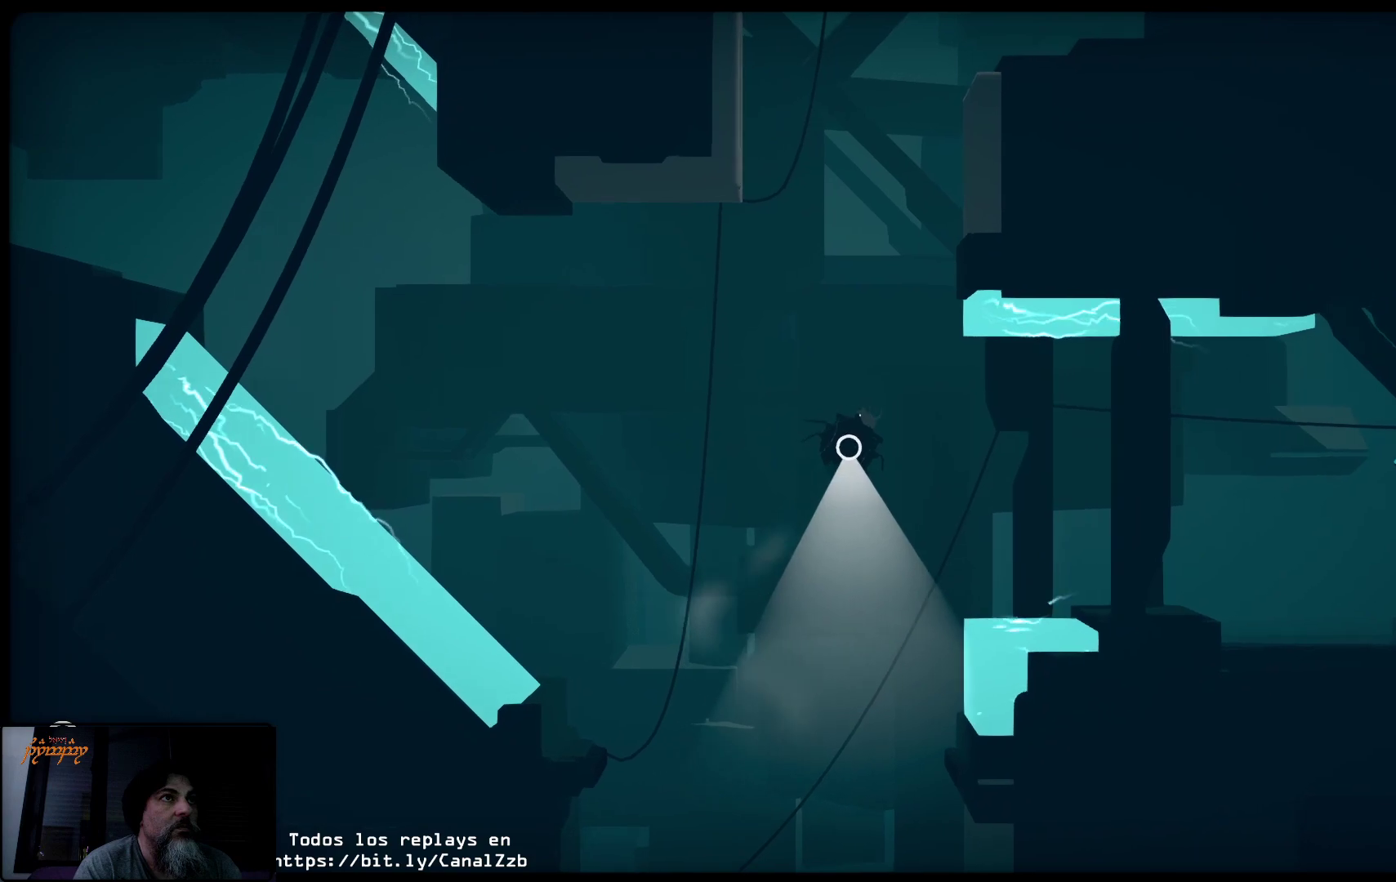
{"buttons": ["R2"], "left_stick": "right", "right_stick": "center", "events": [[200, "R2", "down"], [217, "left_stick", "right"]]}
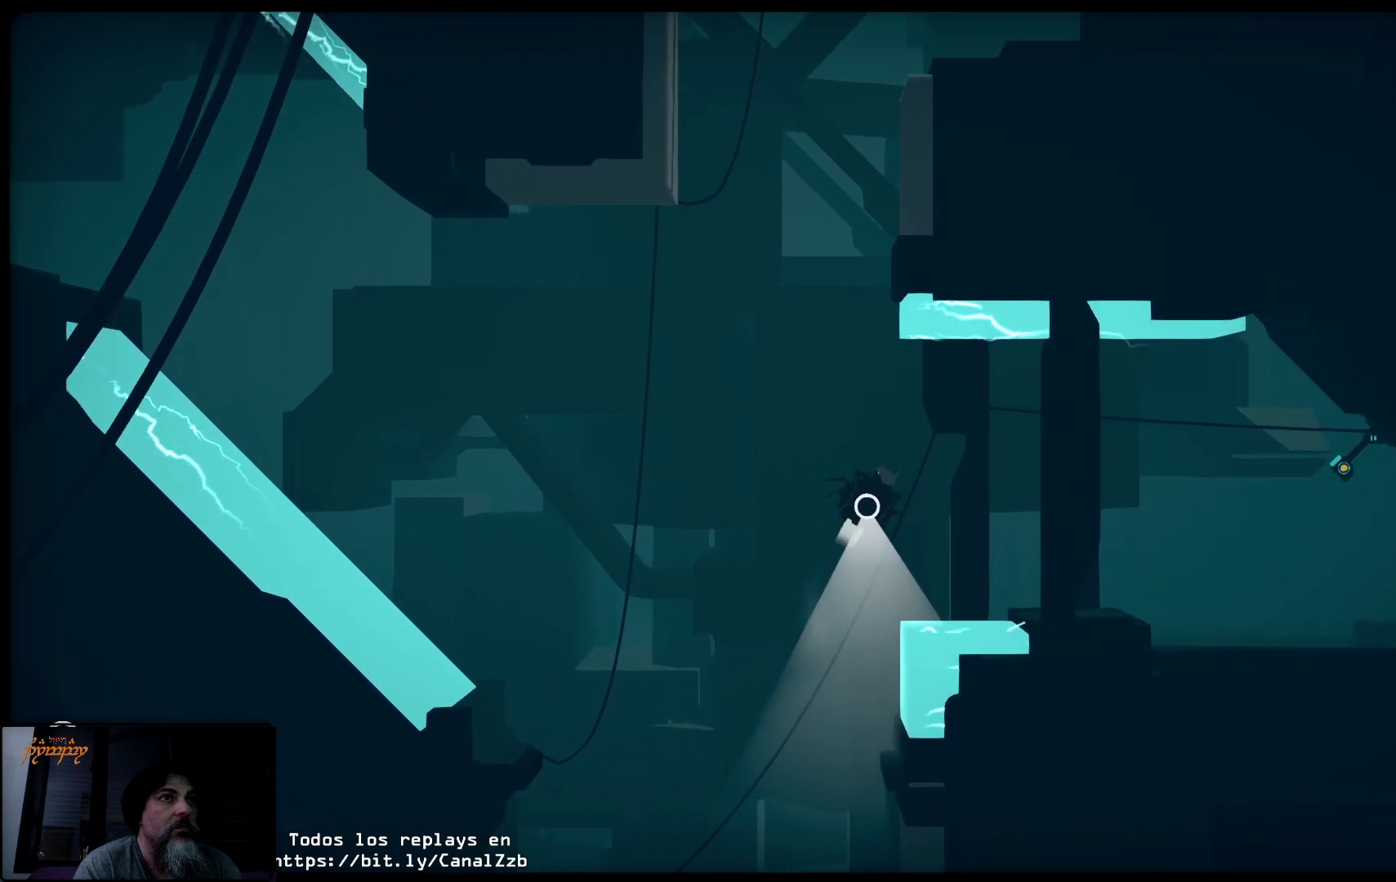
{"buttons": ["R2"], "left_stick": "up-right", "right_stick": "center", "events": [[100, "left_stick", "up-right"]]}
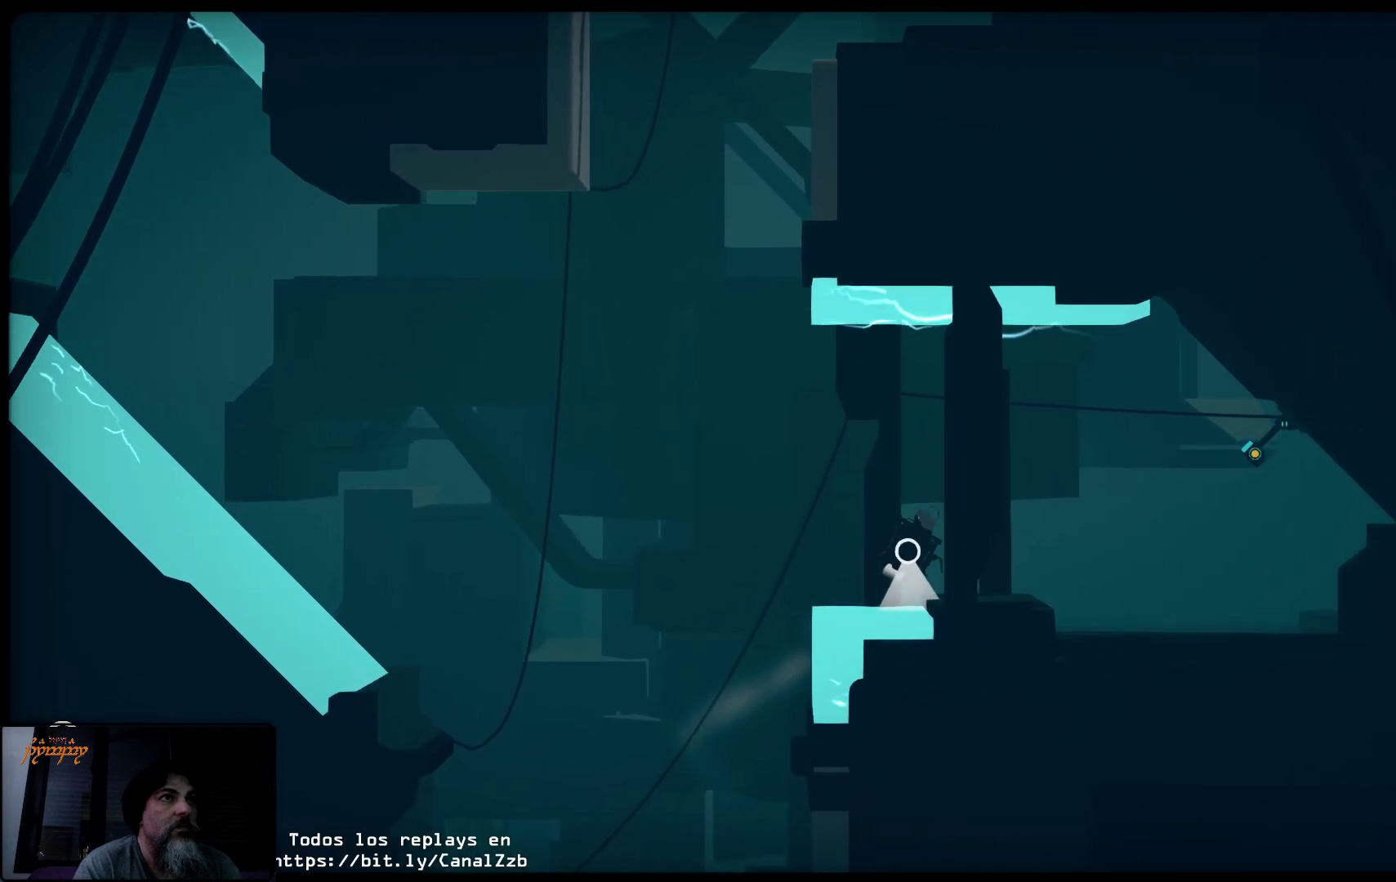
{"buttons": ["R2"], "left_stick": "up-right", "right_stick": "center", "events": []}